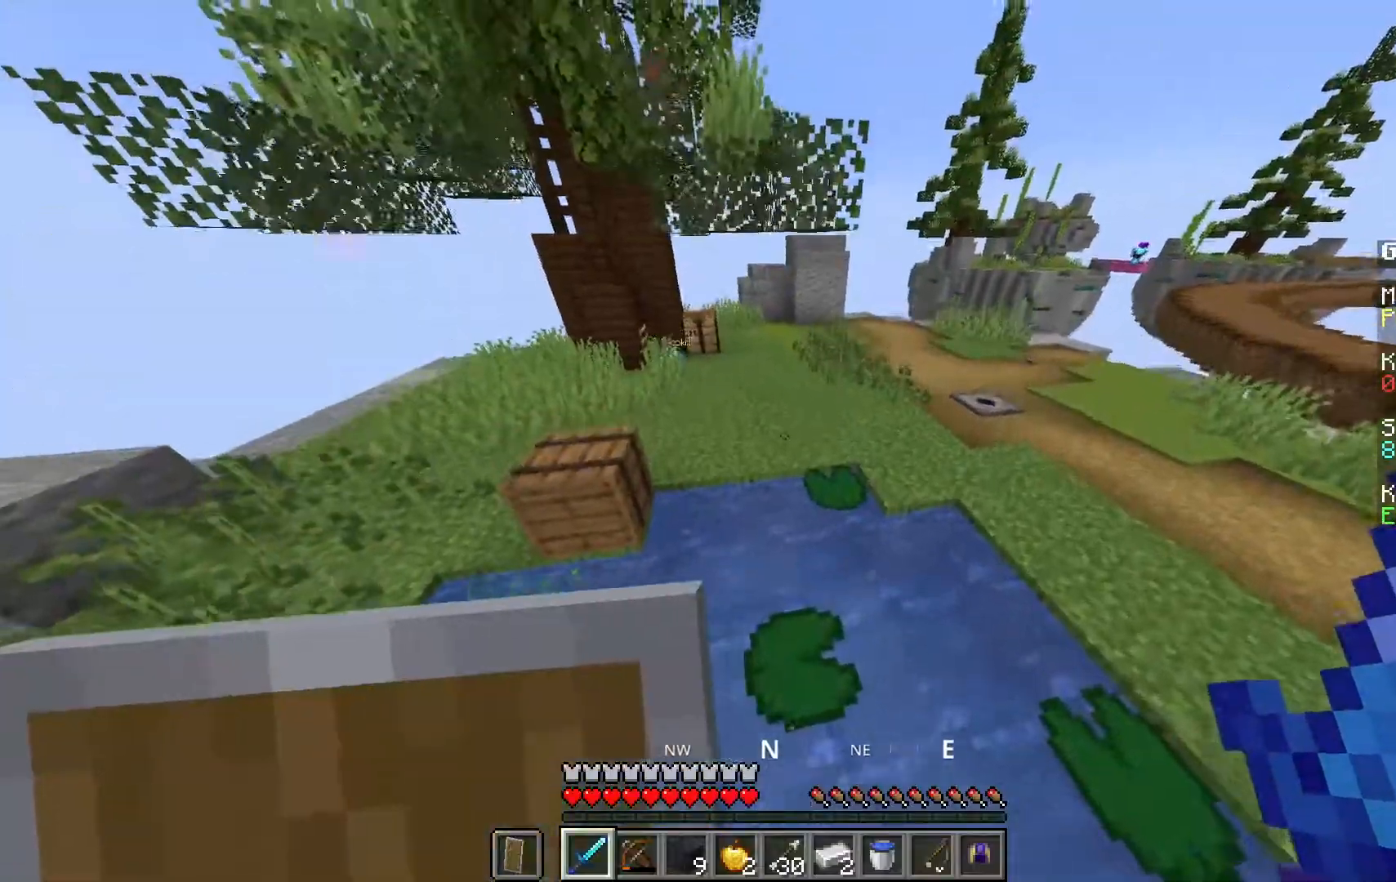
Gameplay with keyboard and mouse; each line is a JSON object with the keys and mouse buttons held at the frame after it. "events" lists presses ("down") and releases ("up") of "a", "d", "s", "space", "w", "mouse_left" and "mouse_right" between this image and that frame as [ms after this image, input, new state], when the widget could be followed in between. "mouse_left", "mouse_right" = the "left", "right" buttons of the "mouse" list. No other keys are recorded. Fast repeated clicks can show as one long hold. Mouse movement is not recorded.
{"keys": ["space", "w"], "mouse": [], "events": [[450, "space", "down"]]}
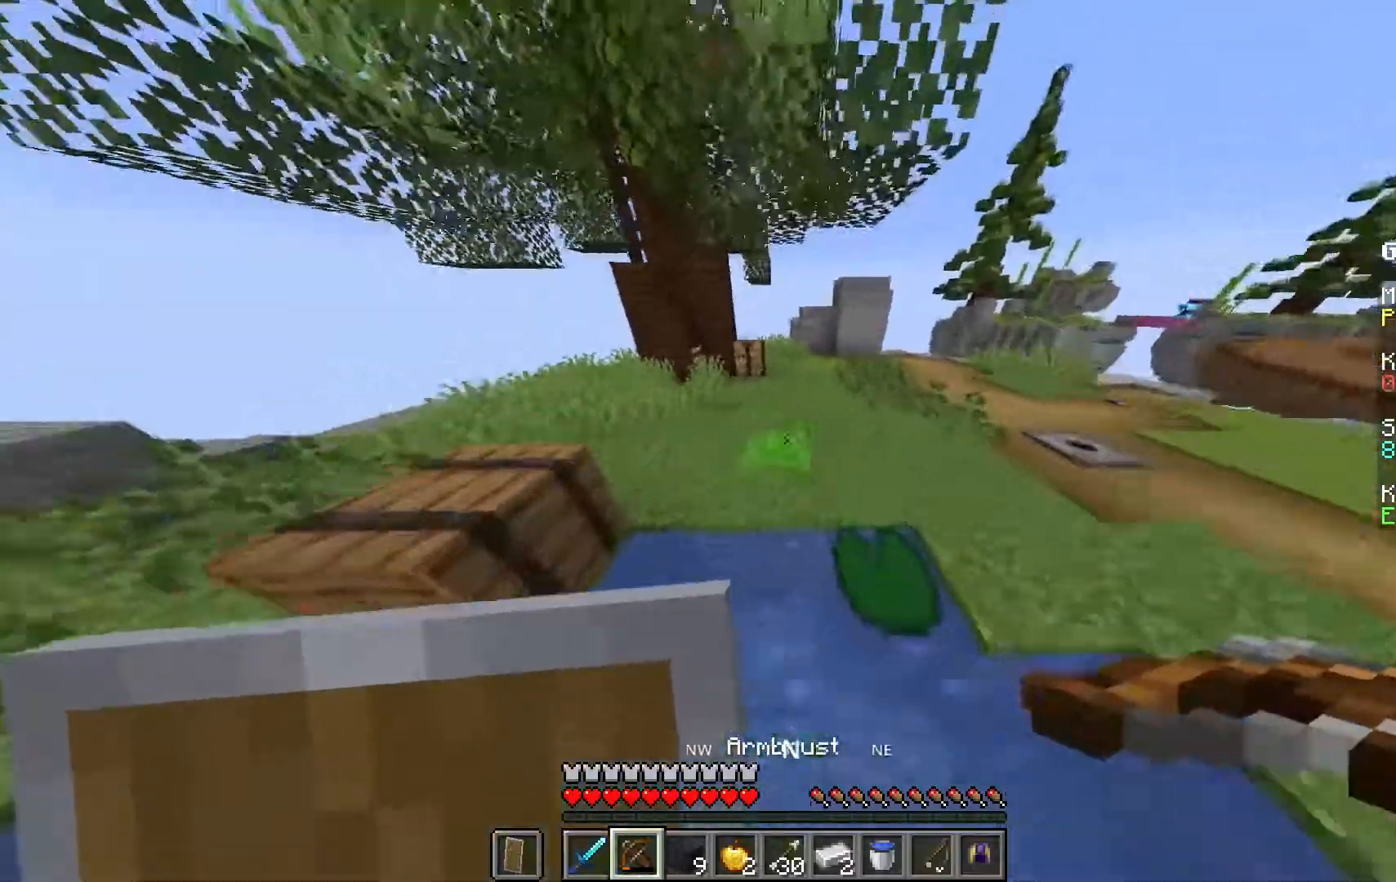
{"keys": ["w"], "mouse": []}
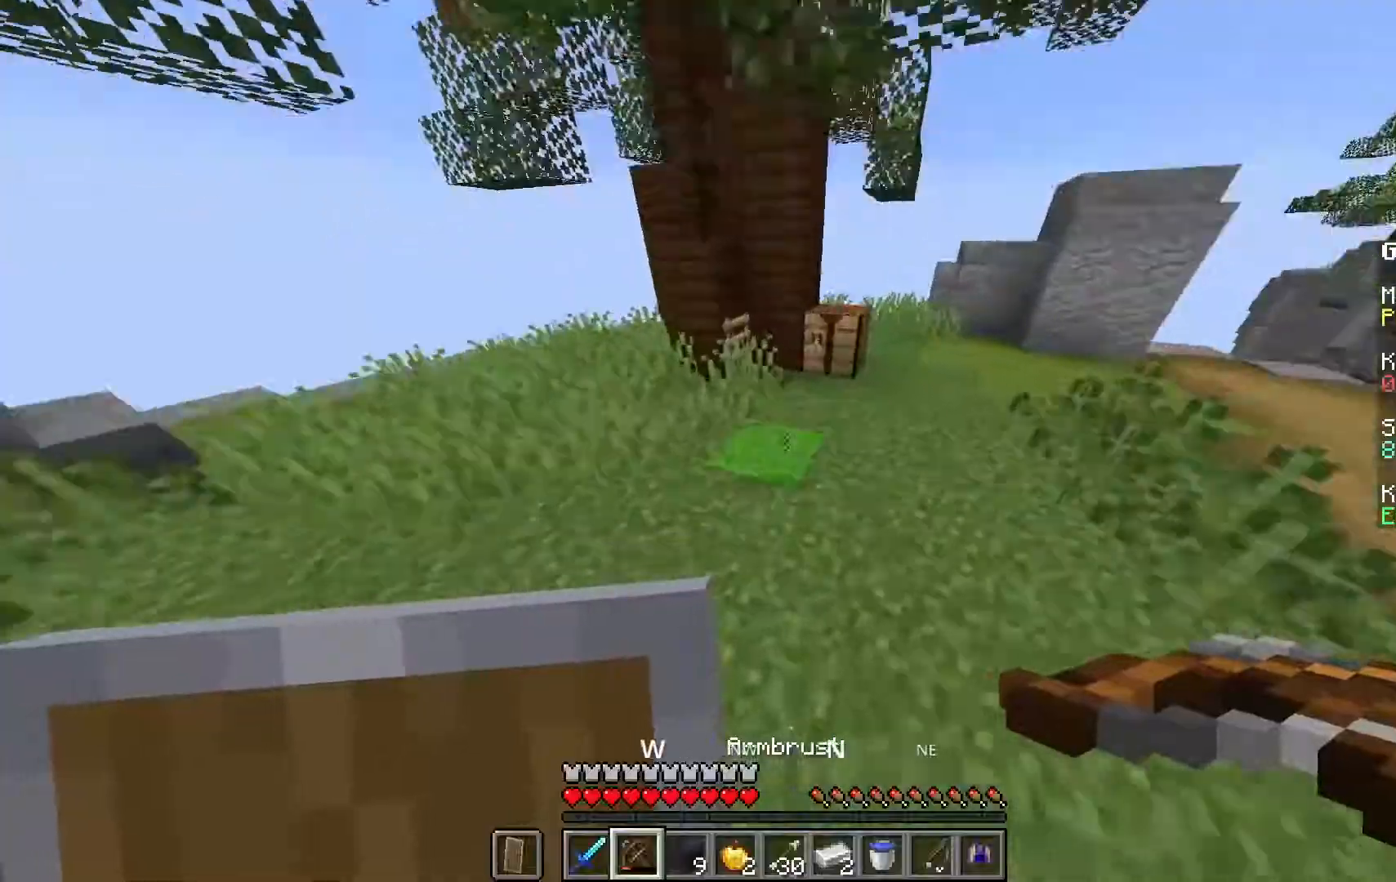
{"keys": ["w"], "mouse": [], "events": []}
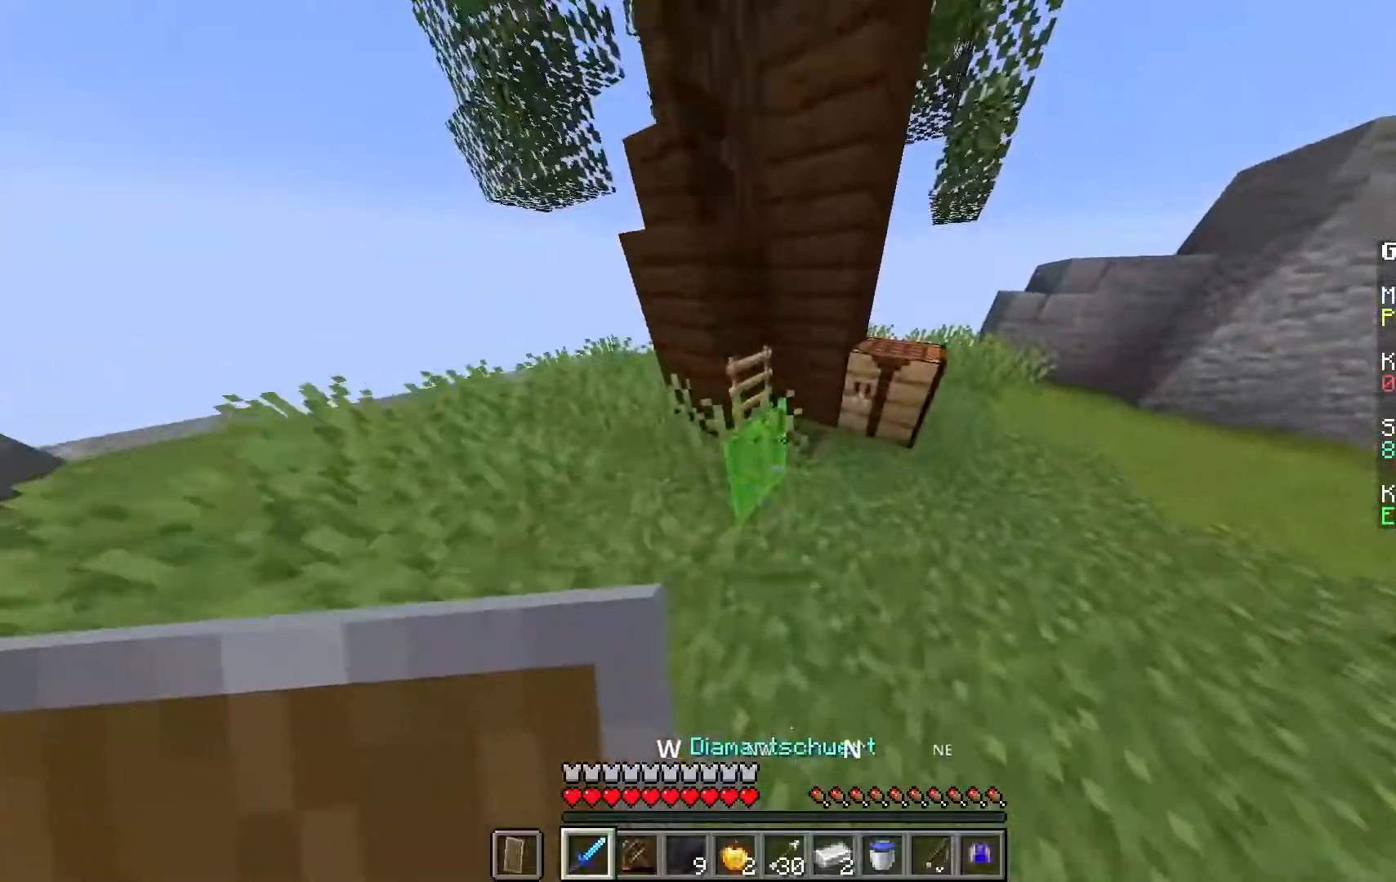
{"keys": [], "mouse": [], "events": [[450, "w", "up"]]}
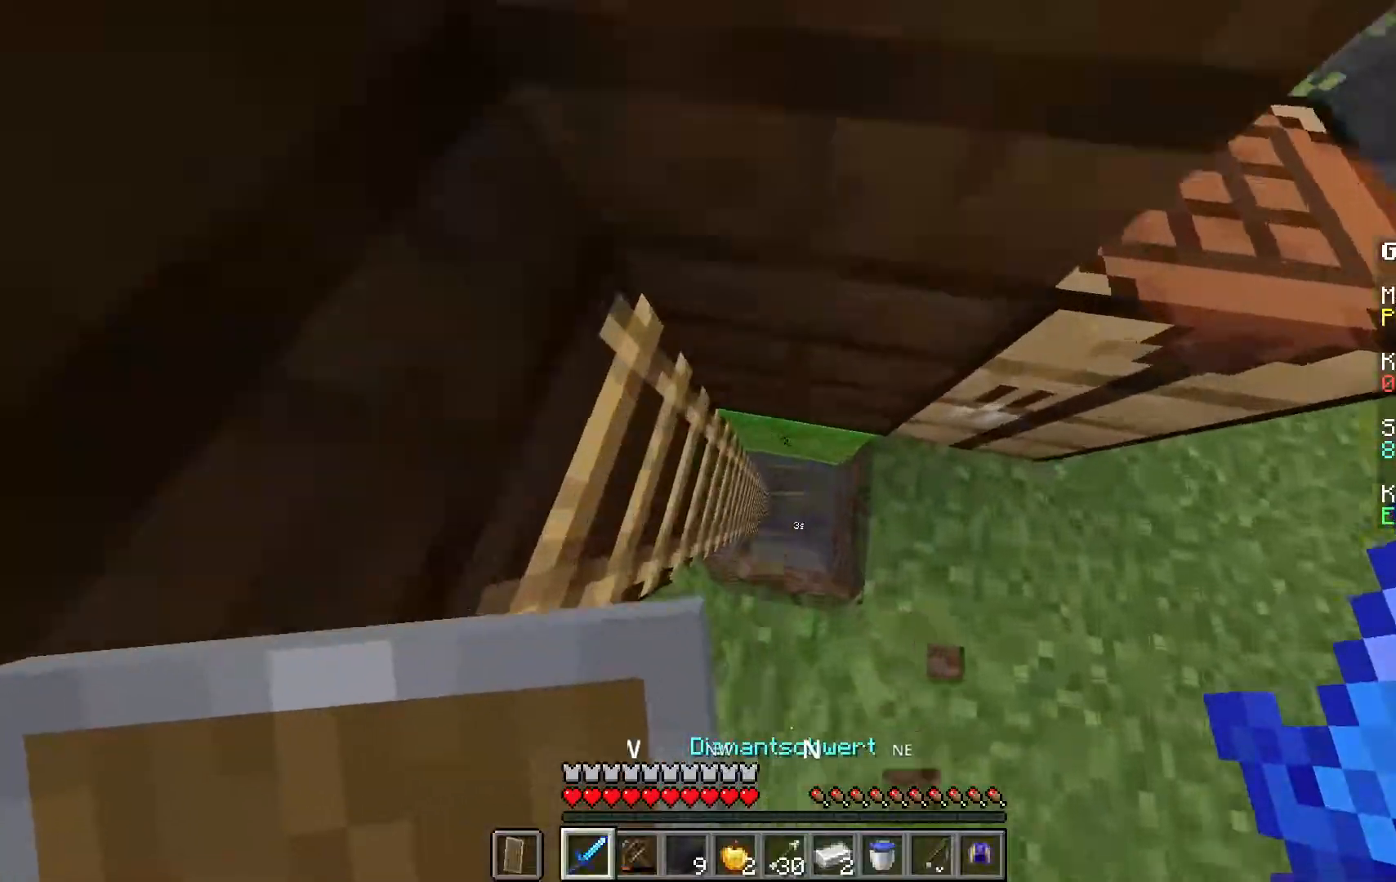
{"keys": [], "mouse": [], "events": []}
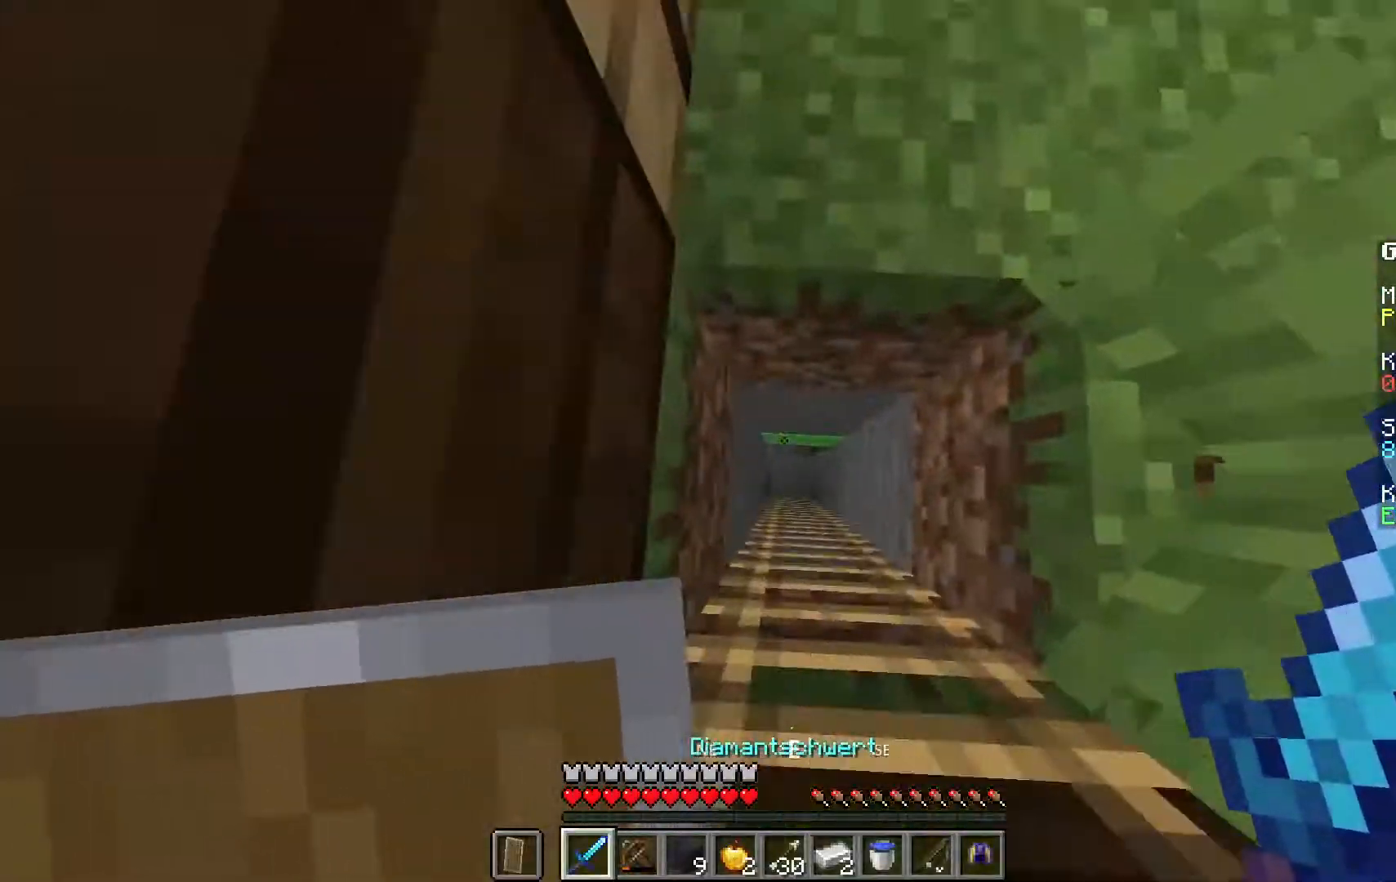
{"keys": [], "mouse": [], "events": []}
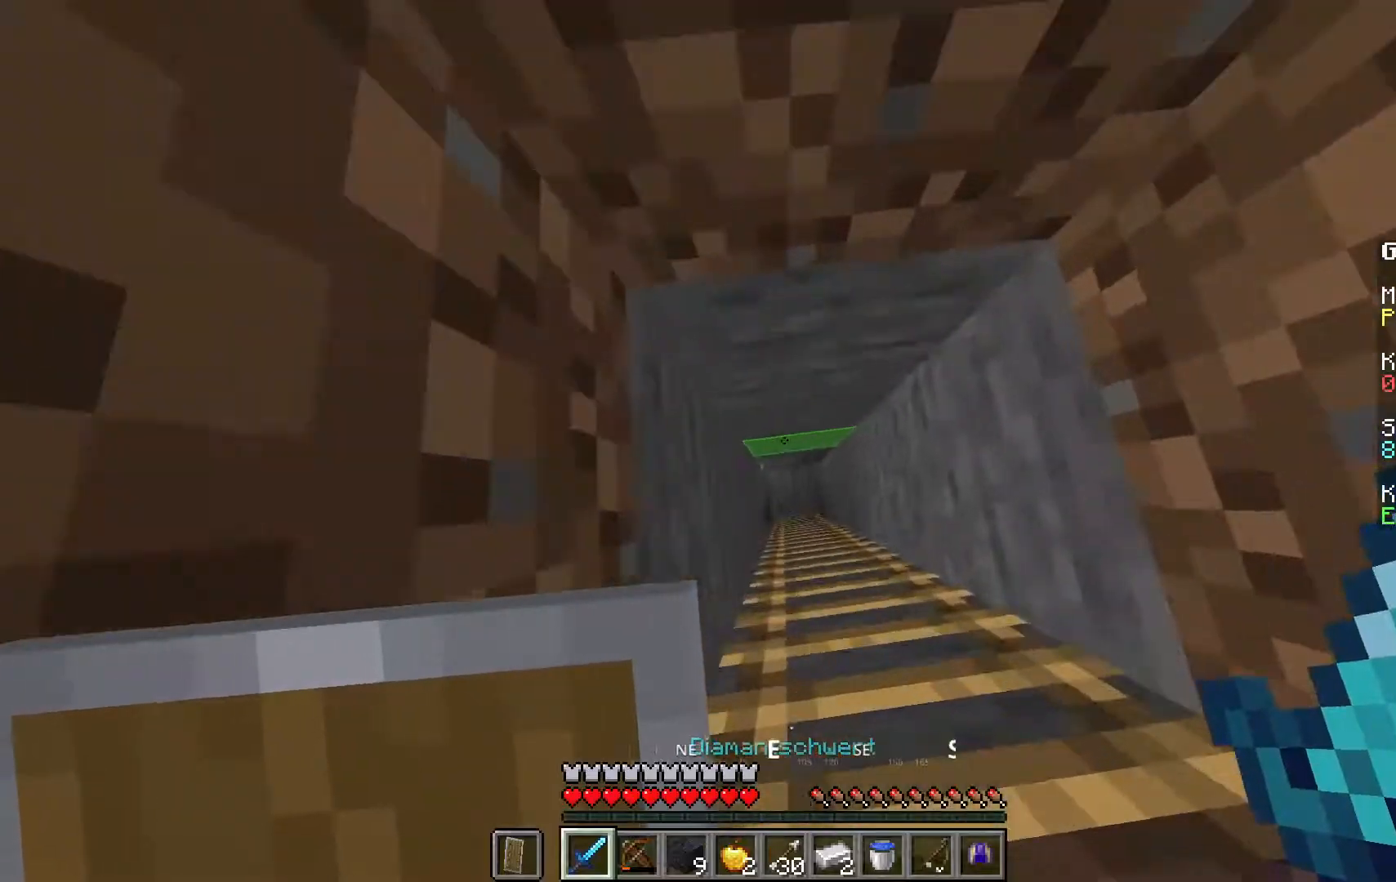
{"keys": [], "mouse": [], "events": []}
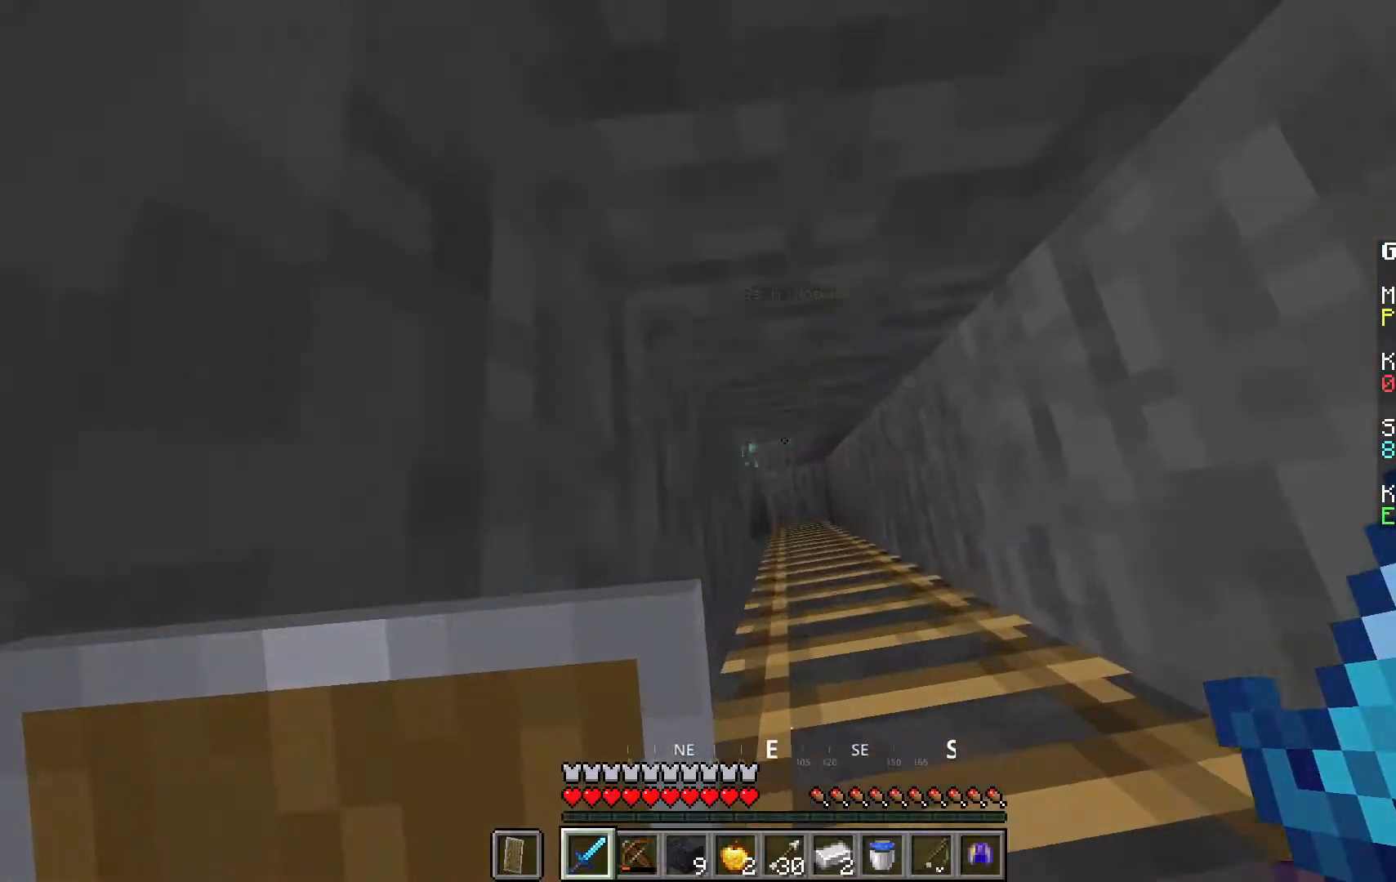
{"keys": [], "mouse": [], "events": []}
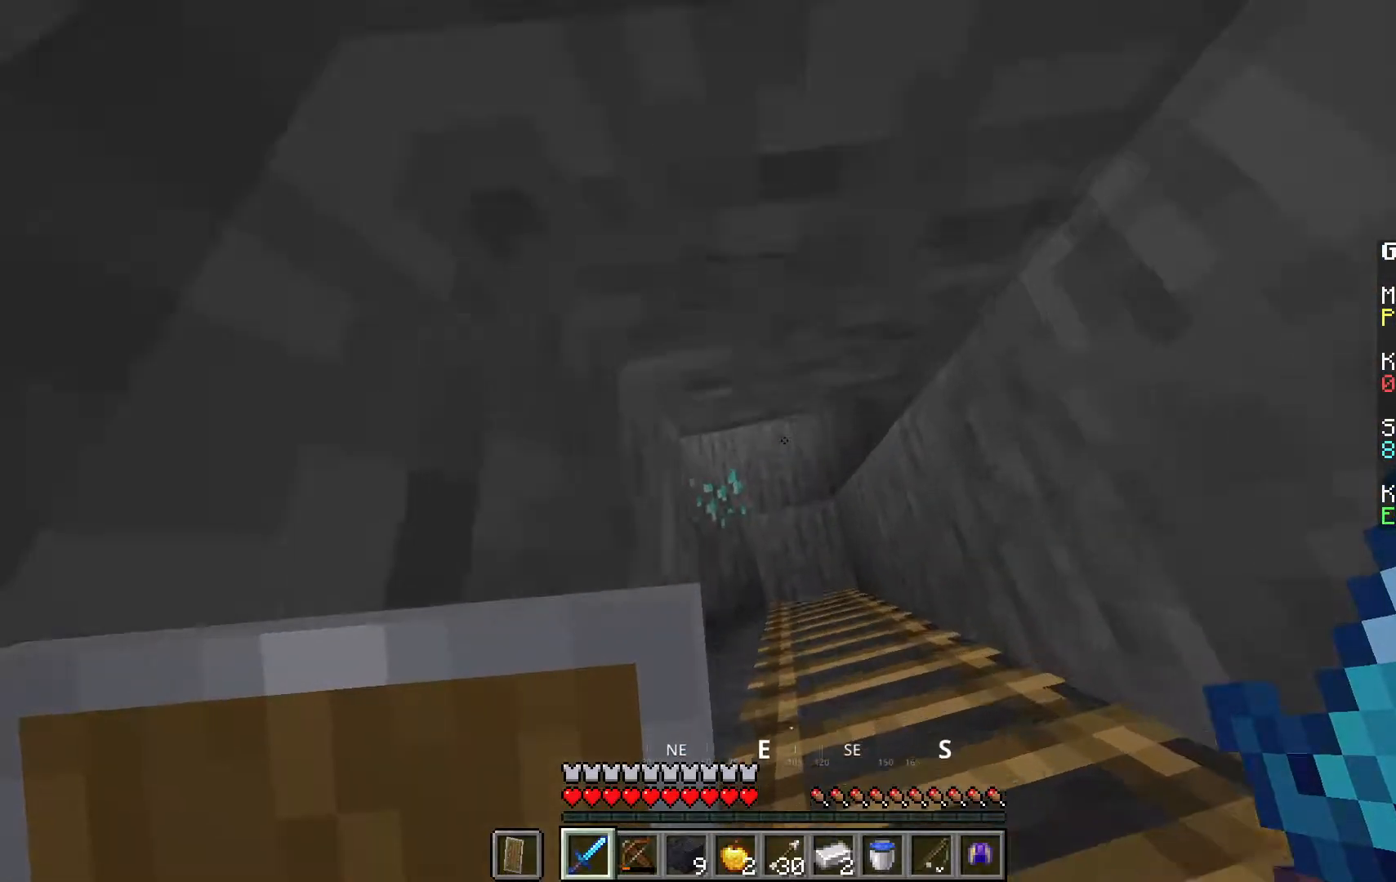
{"keys": ["w"], "mouse": [], "events": [[283, "w", "down"]]}
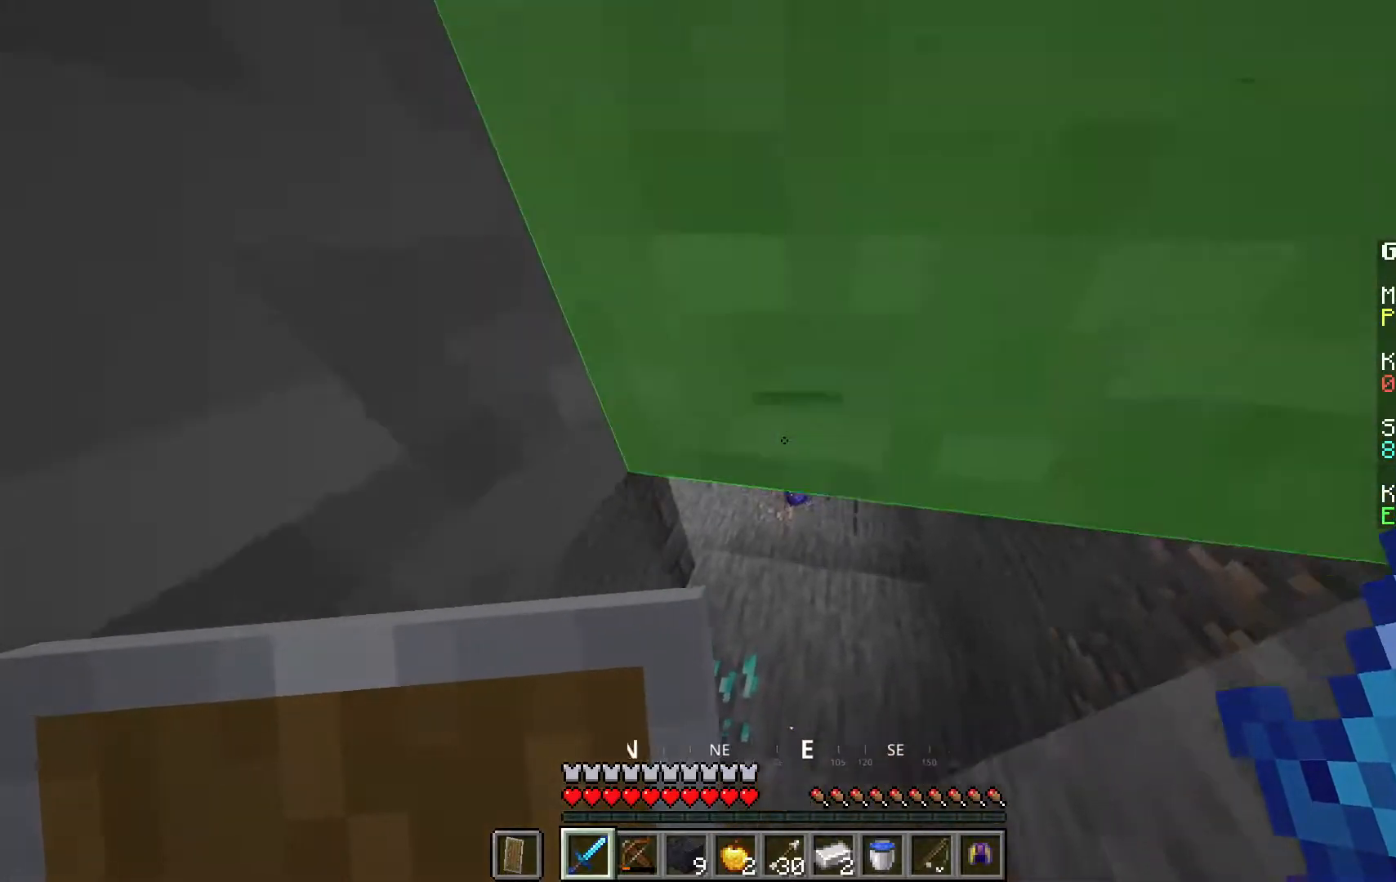
{"keys": [], "mouse": [], "events": [[300, "w", "up"]]}
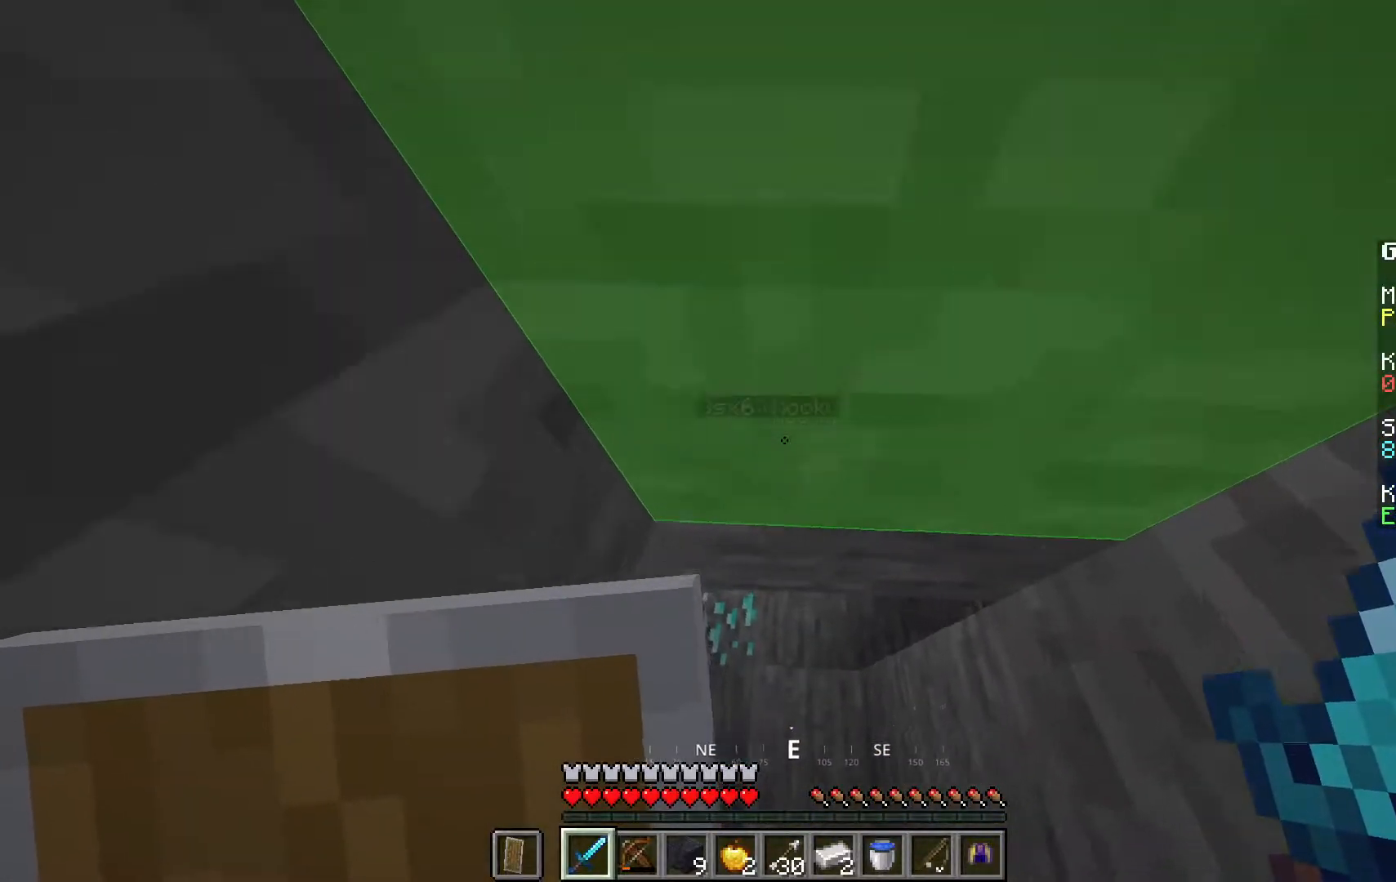
{"keys": [], "mouse": ["right"], "events": [[17, "mouse_right", "down"]]}
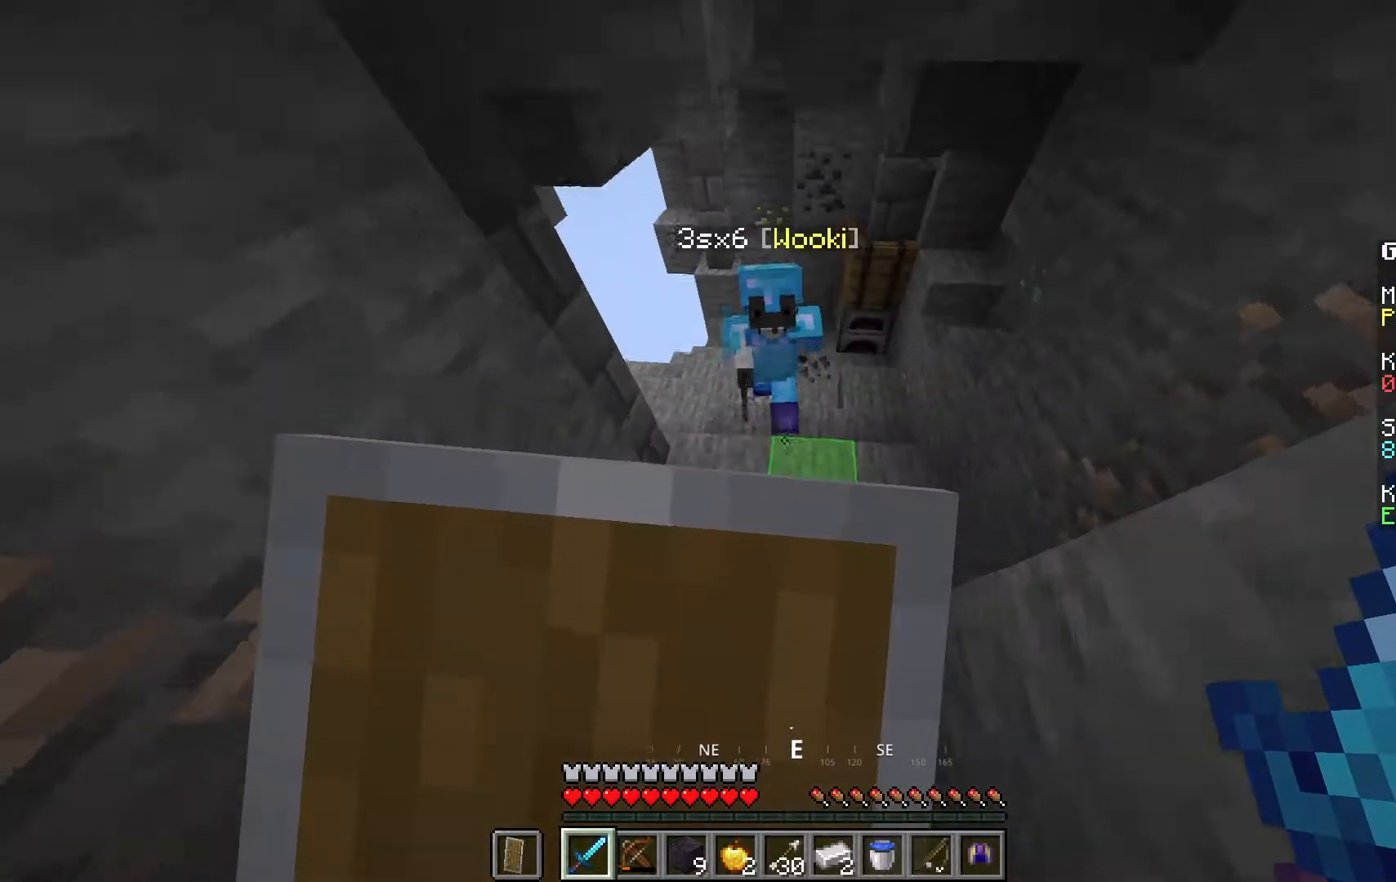
{"keys": ["d", "w"], "mouse": [], "events": [[133, "w", "down"], [250, "mouse_right", "up"], [500, "d", "down"]]}
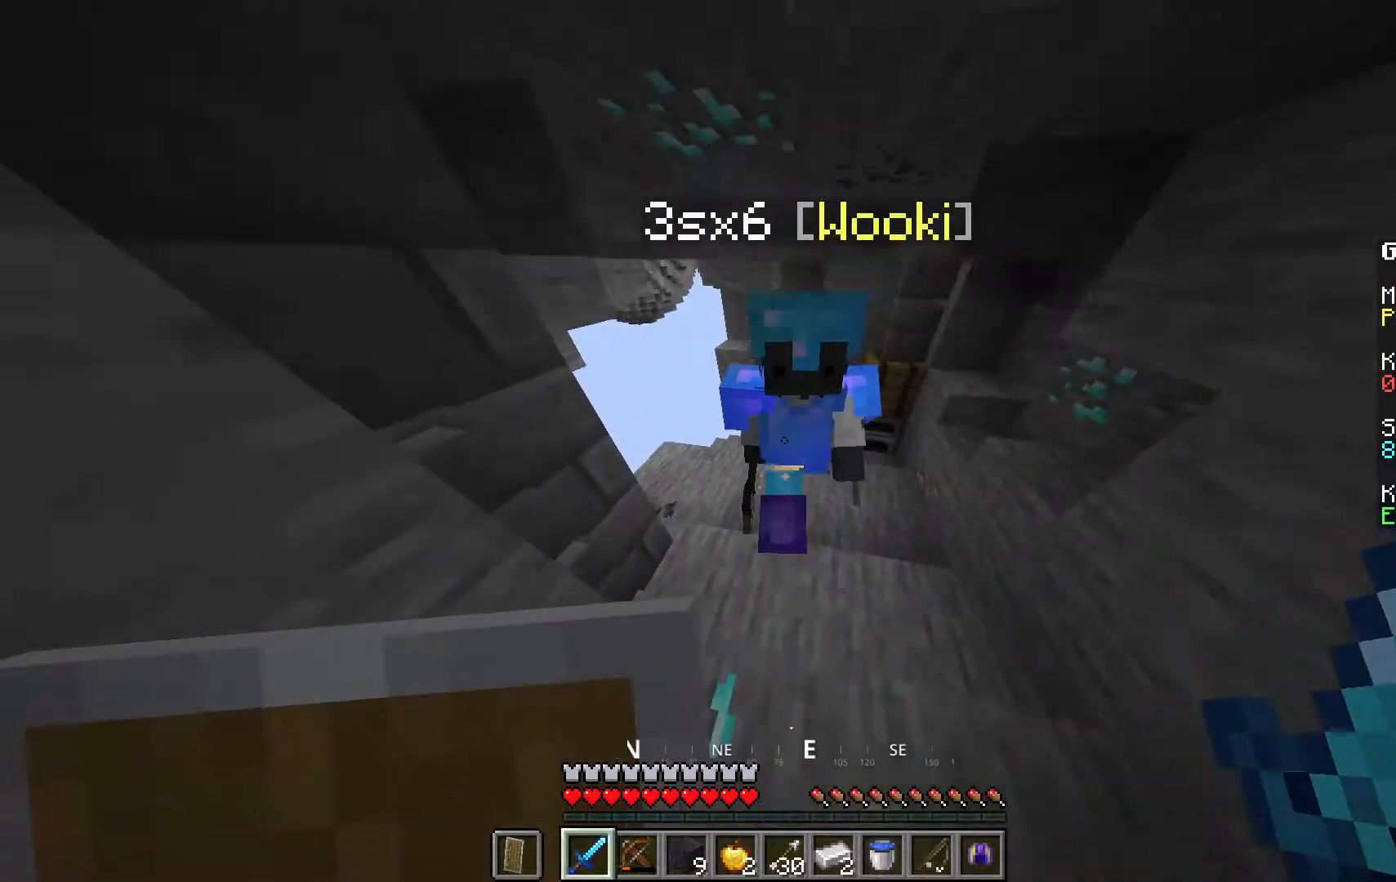
{"keys": ["d", "w"], "mouse": ["right"], "events": [[33, "mouse_left", "down"], [133, "mouse_right", "down"], [217, "mouse_left", "up"]]}
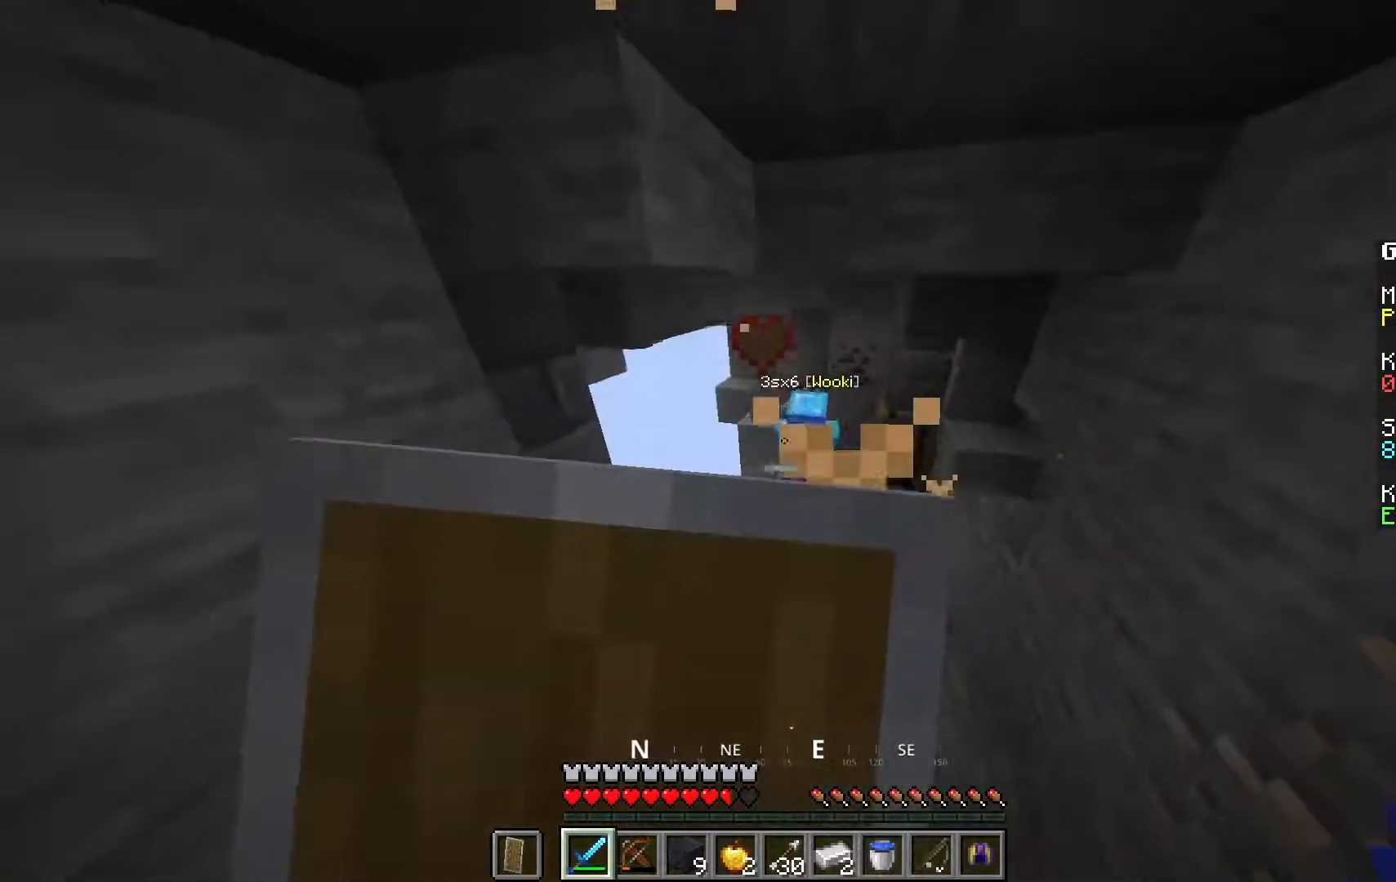
{"keys": ["w"], "mouse": ["right"], "events": [[17, "d", "up"]]}
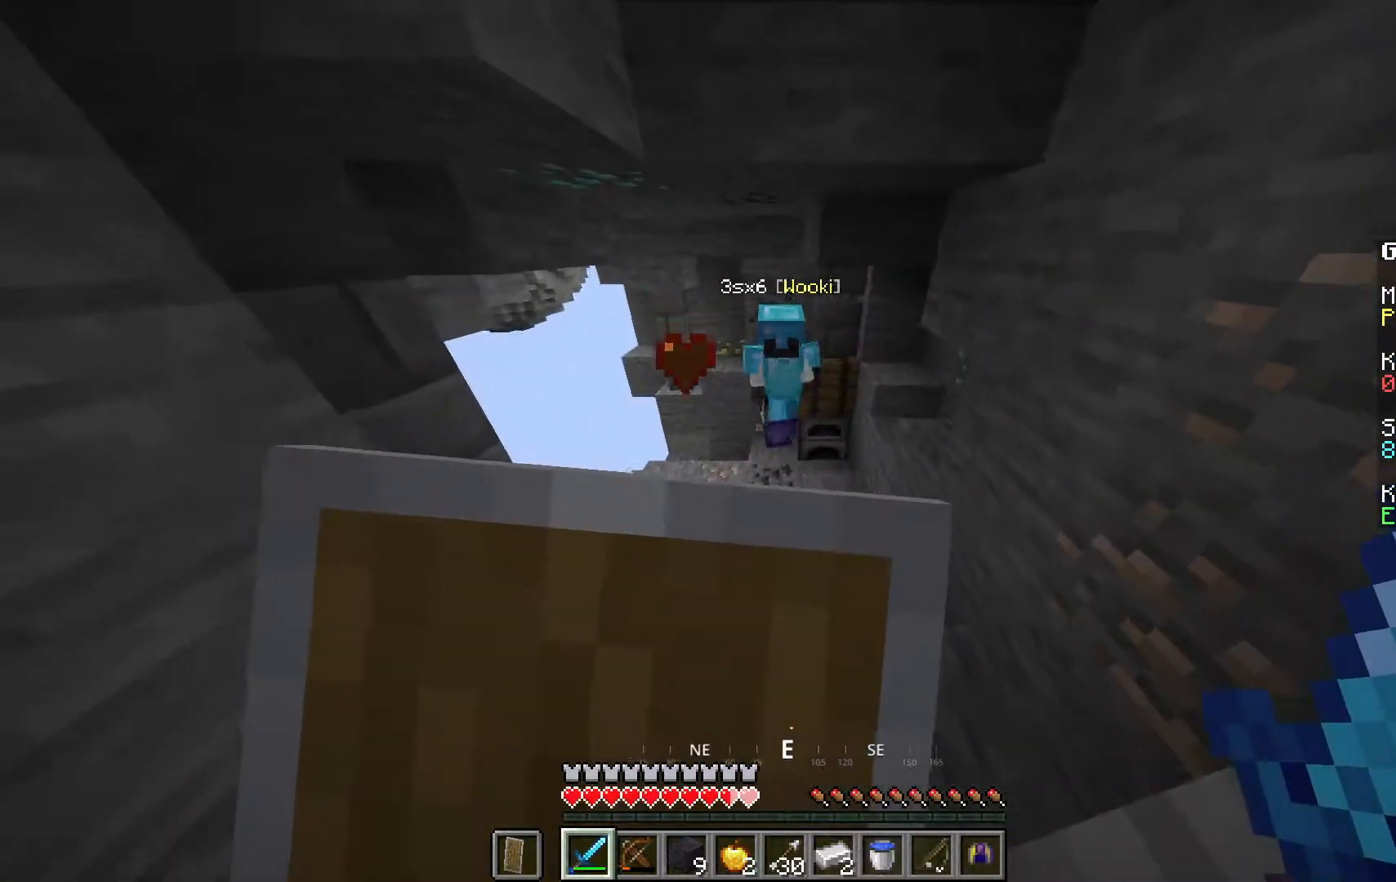
{"keys": ["a", "w"], "mouse": ["left", "right"], "events": [[17, "a", "down"], [283, "mouse_right", "up"], [317, "mouse_left", "down"], [433, "mouse_right", "down"]]}
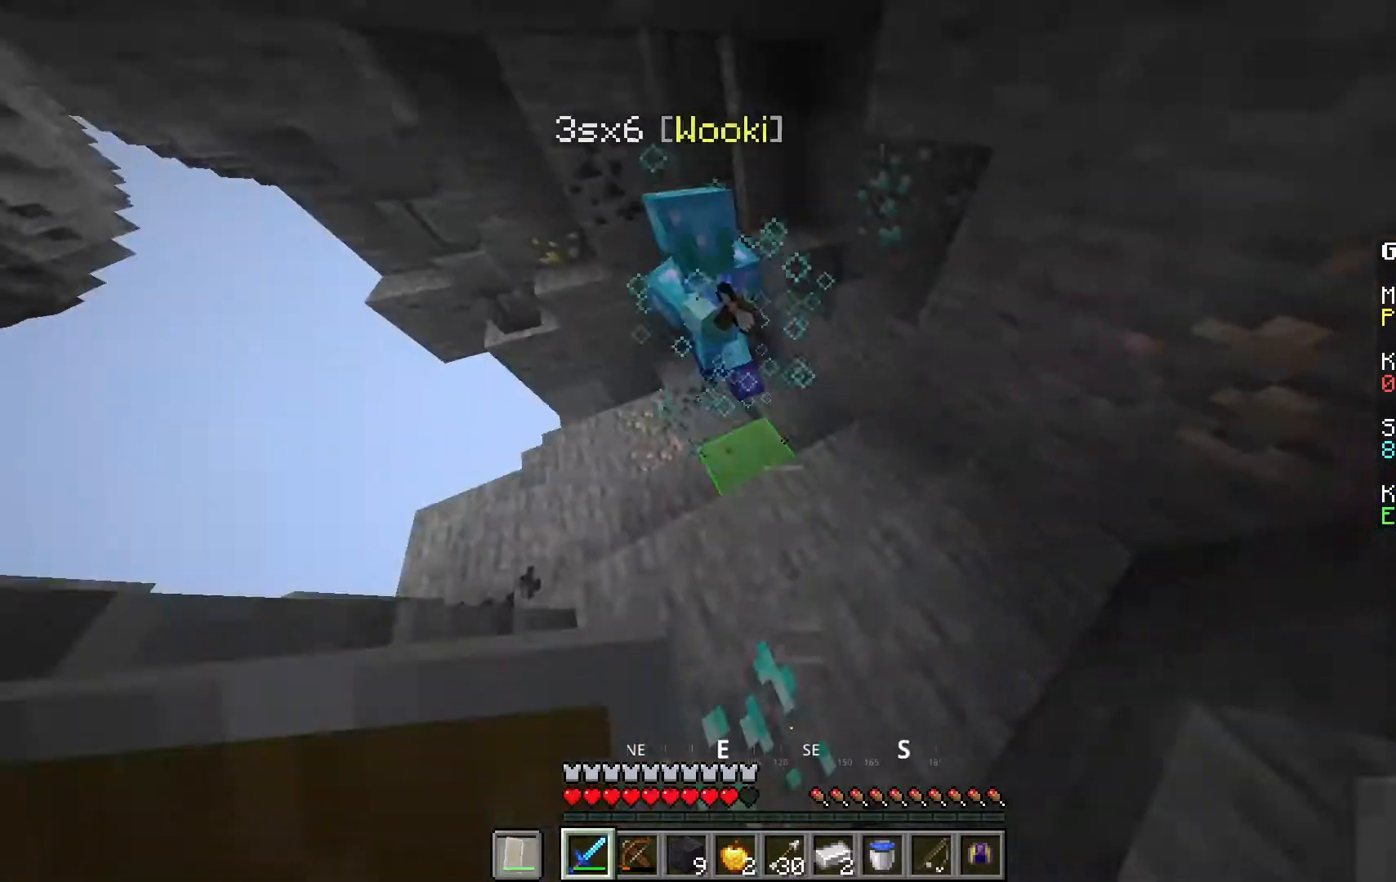
{"keys": ["a", "w"], "mouse": ["left"], "events": [[17, "mouse_left", "up"], [417, "mouse_right", "up"], [450, "mouse_left", "down"]]}
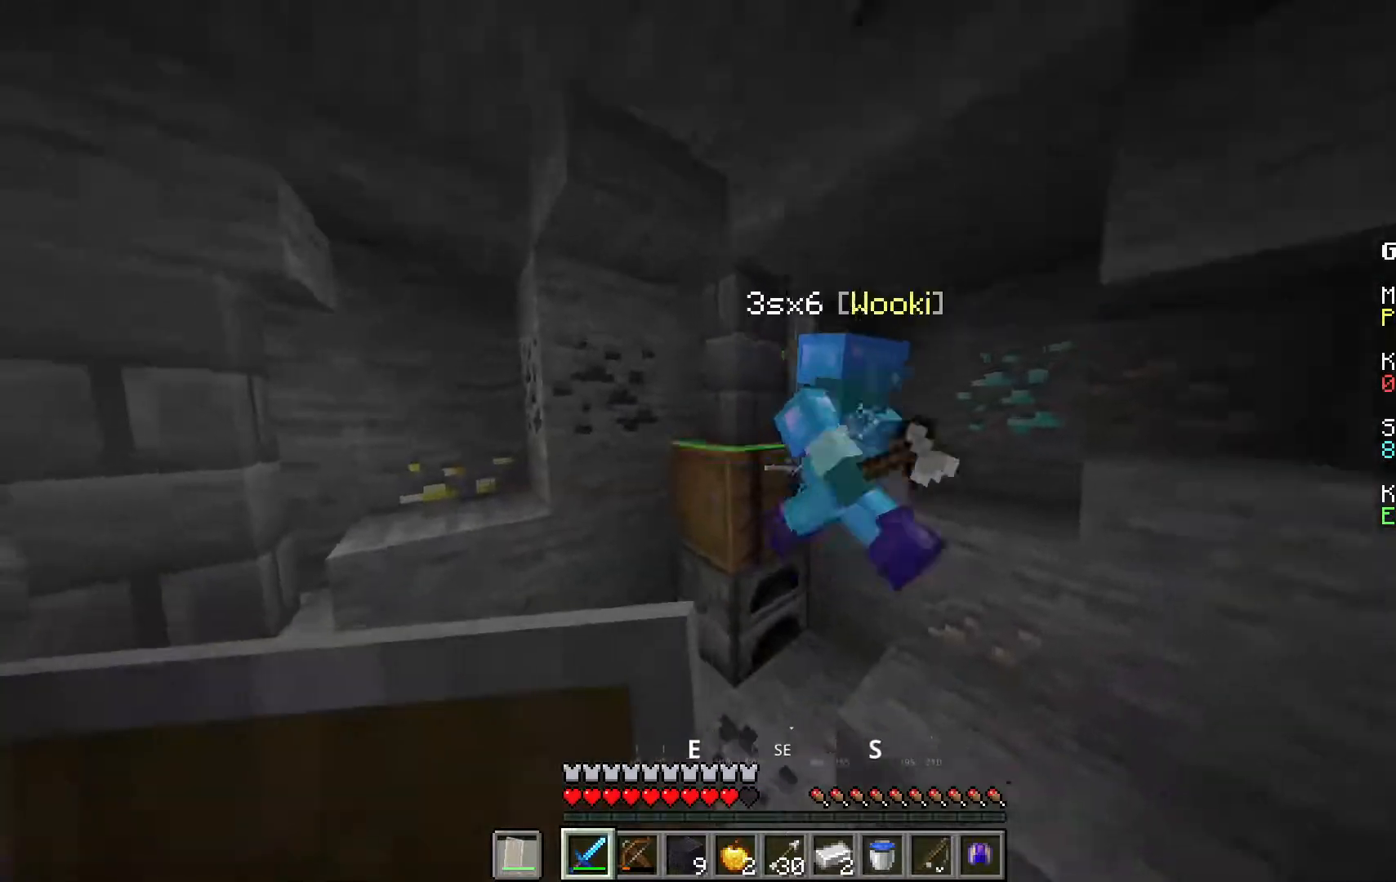
{"keys": [], "mouse": [], "events": [[150, "mouse_left", "up"], [417, "w", "up"], [433, "a", "up"]]}
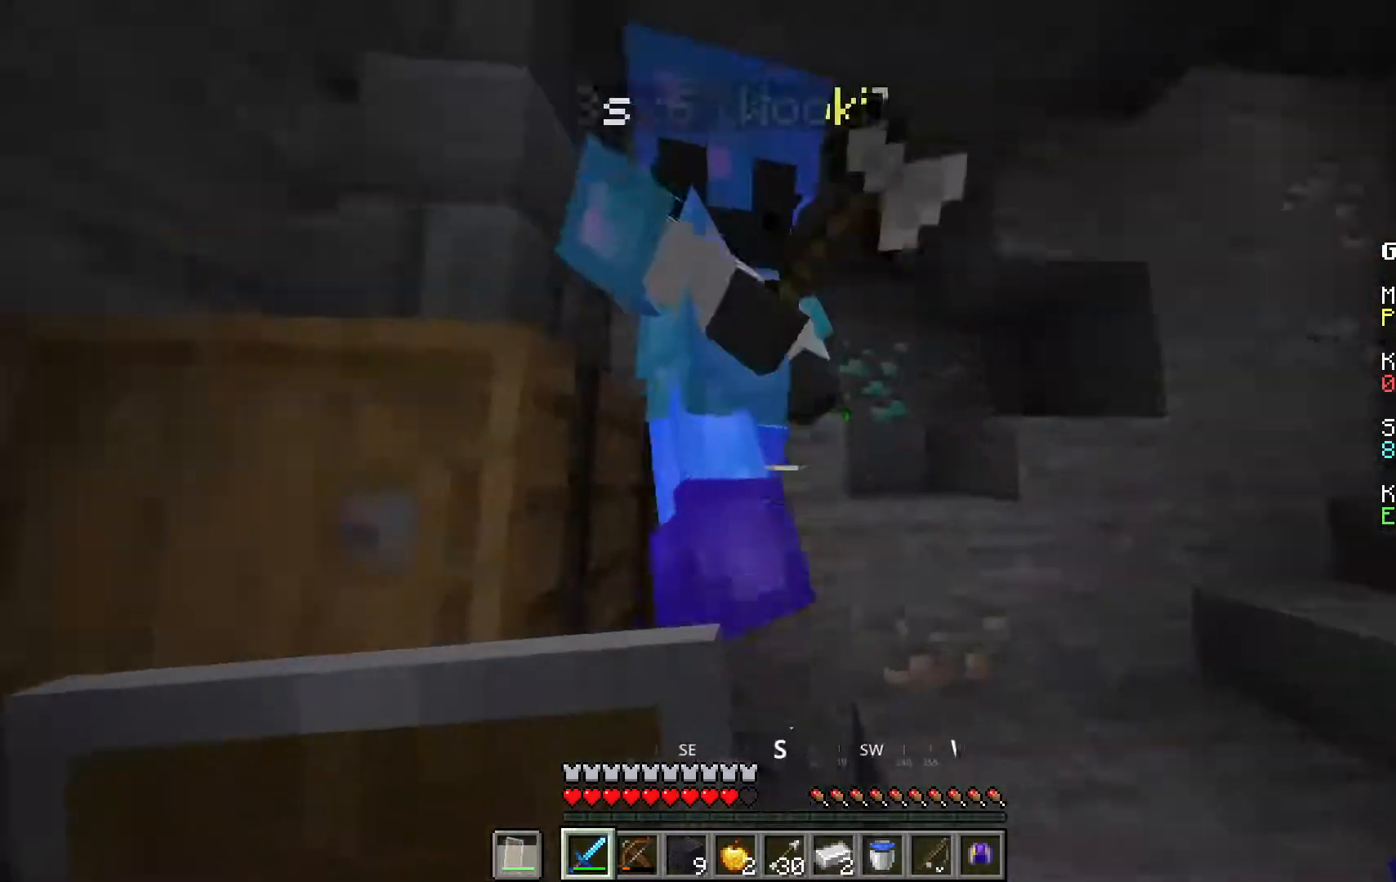
{"keys": ["d", "w"], "mouse": [], "events": [[33, "mouse_left", "down"], [317, "mouse_left", "up"], [317, "w", "down"], [450, "d", "down"]]}
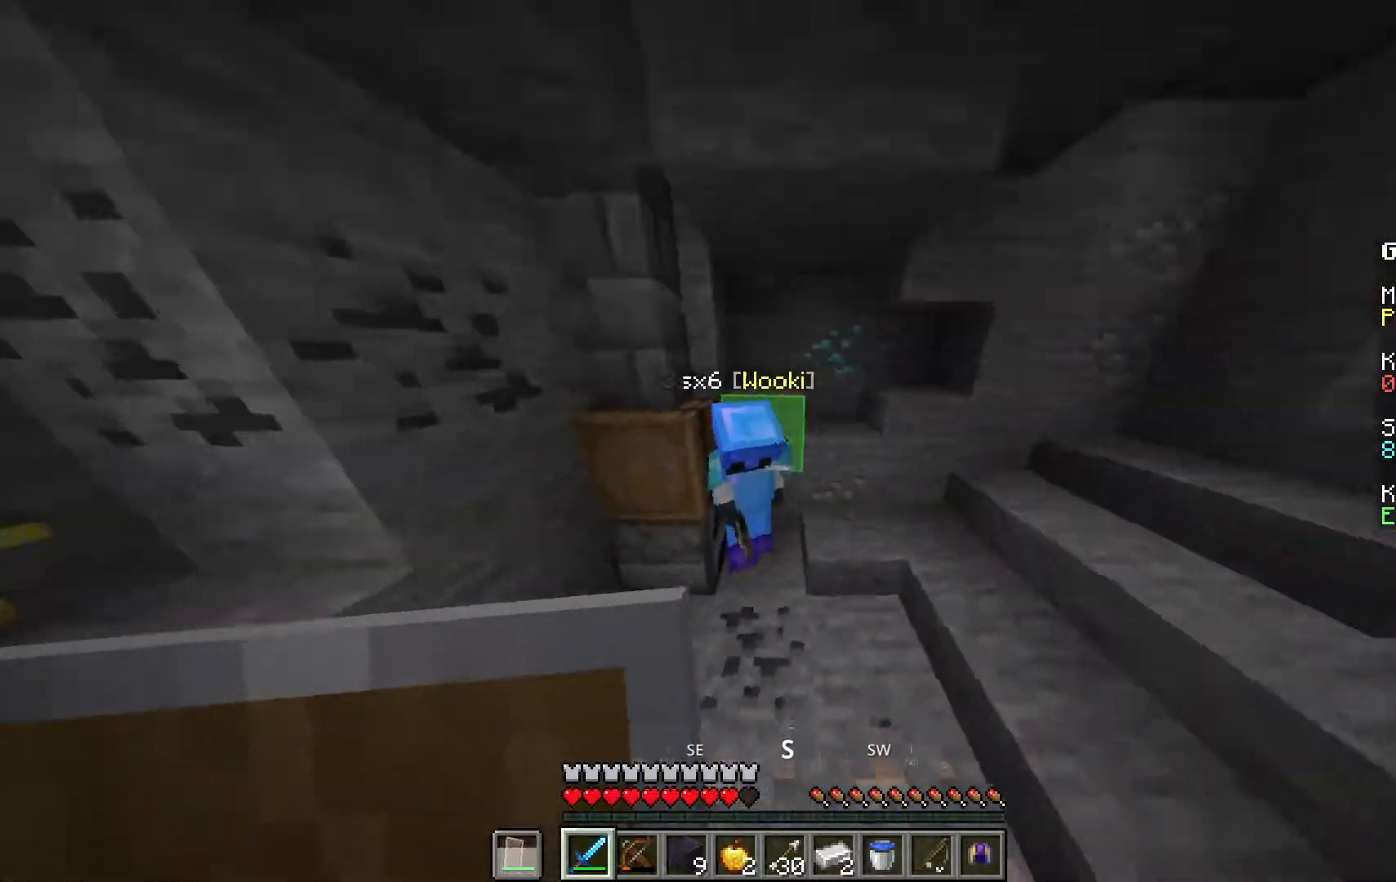
{"keys": ["d", "w"], "mouse": [], "events": [[100, "mouse_left", "down"], [350, "mouse_left", "up"]]}
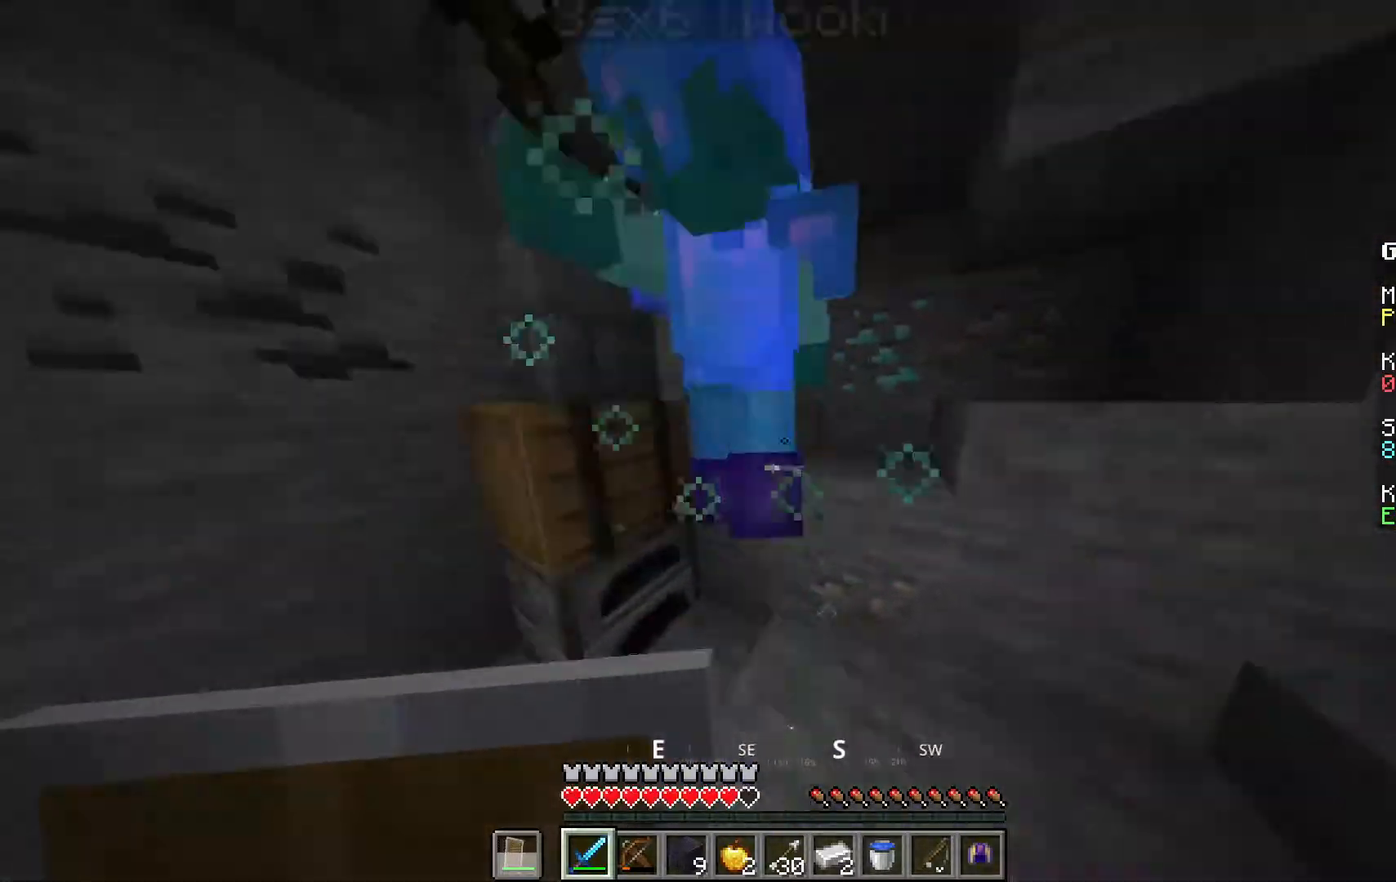
{"keys": ["d"], "mouse": [], "events": [[133, "mouse_left", "down"], [167, "w", "up"], [400, "mouse_left", "up"]]}
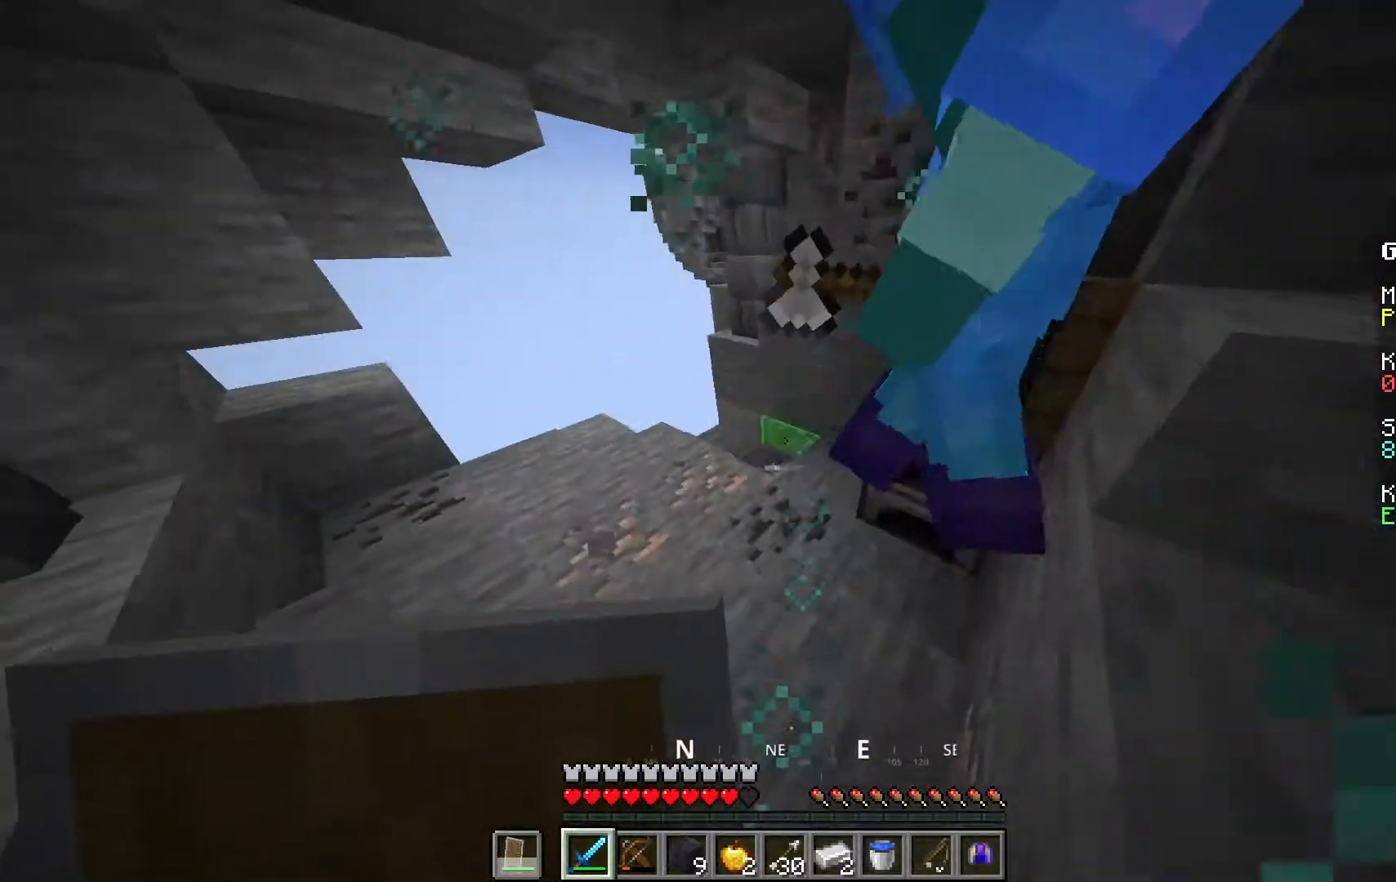
{"keys": ["a", "w"], "mouse": [], "events": [[67, "d", "up"], [217, "mouse_left", "down"], [350, "a", "down"], [367, "w", "down"], [450, "mouse_left", "up"]]}
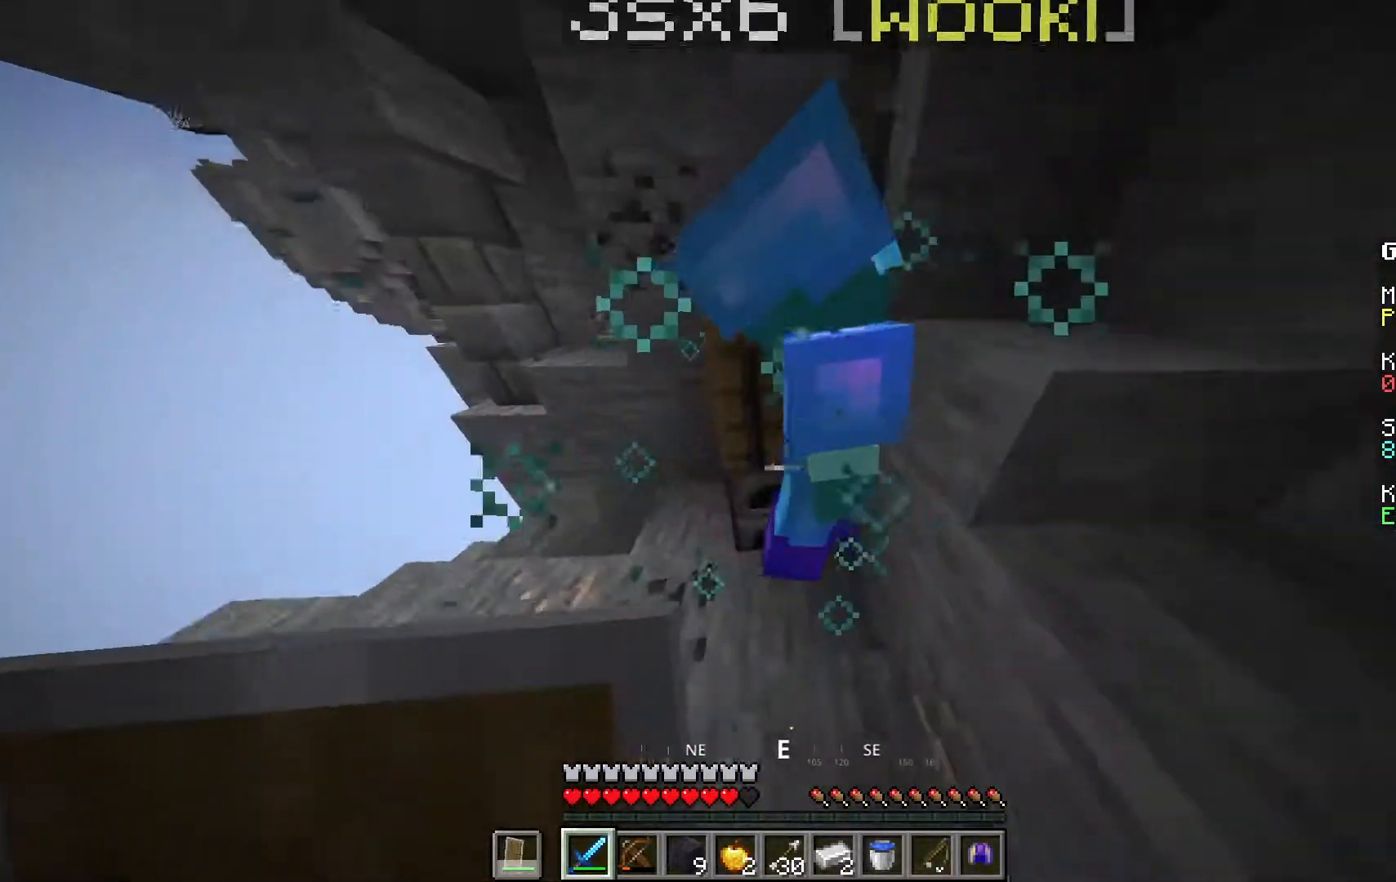
{"keys": ["a"], "mouse": [], "events": [[217, "mouse_left", "down"], [233, "w", "up"], [417, "mouse_left", "up"]]}
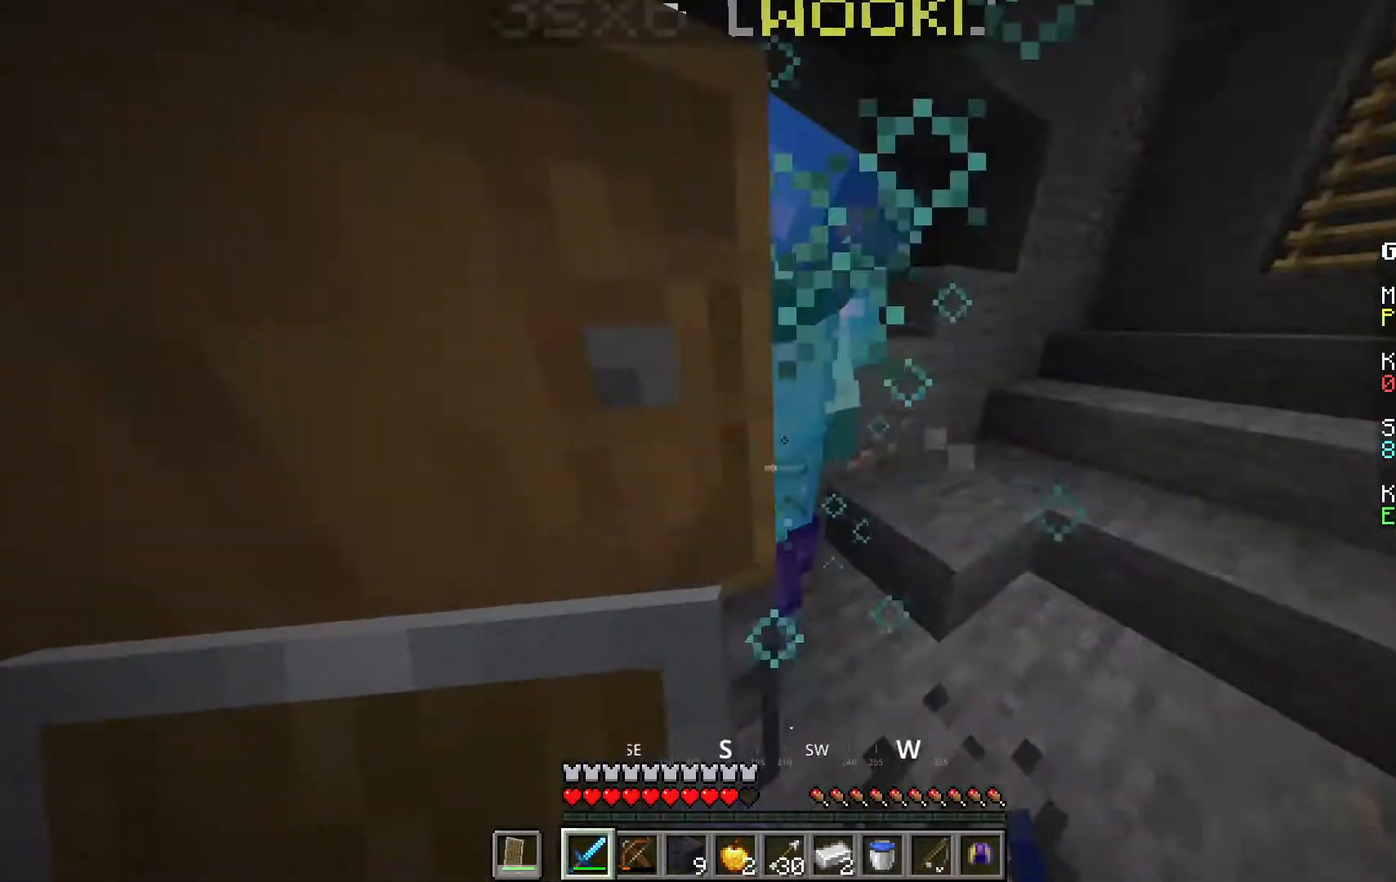
{"keys": ["d", "w"], "mouse": ["left"], "events": [[17, "w", "down"], [133, "a", "up"], [133, "w", "up"], [300, "d", "down"], [317, "w", "down"], [433, "mouse_left", "down"]]}
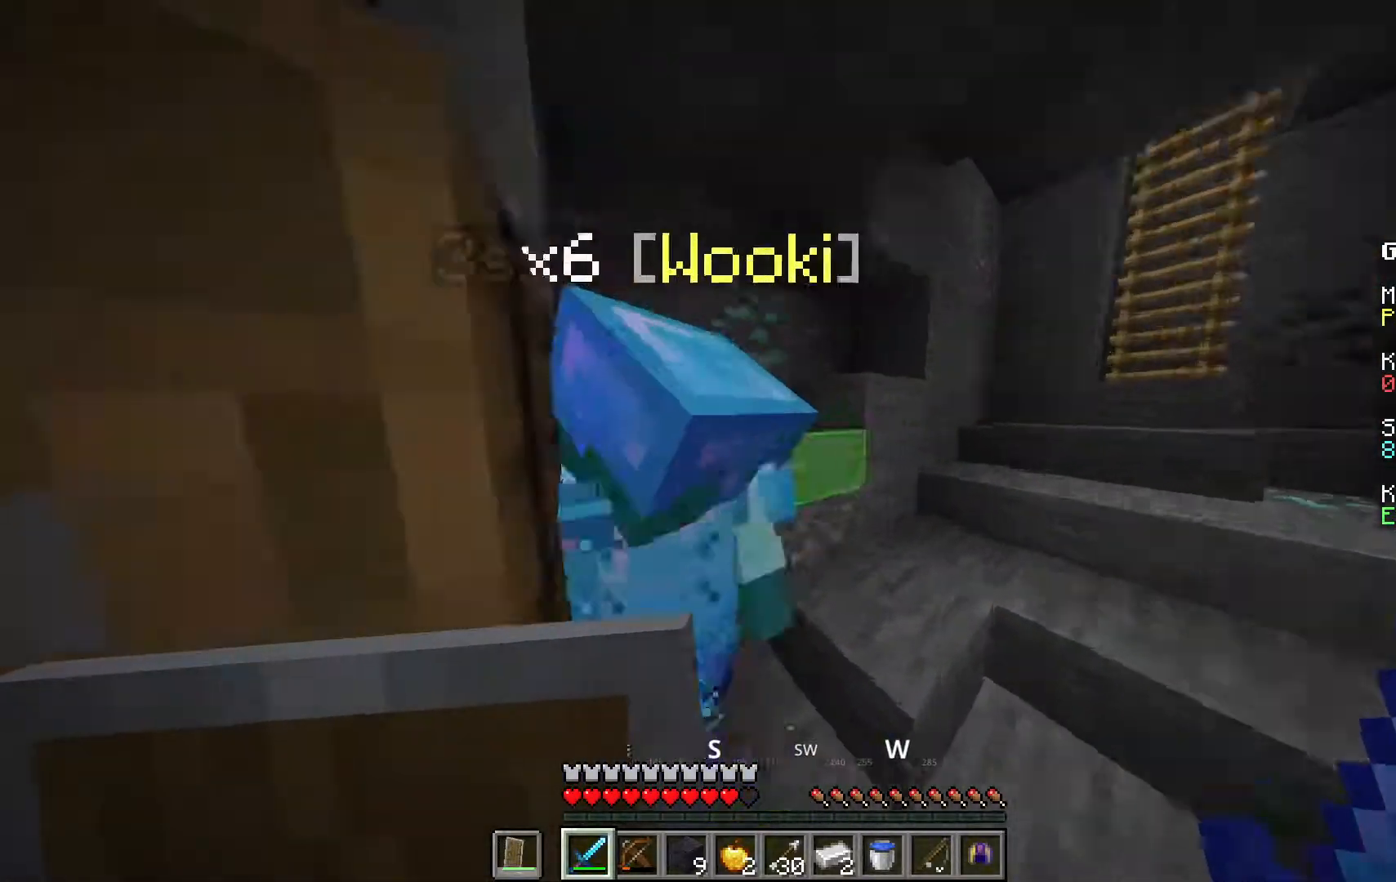
{"keys": ["d"], "mouse": [], "events": [[133, "mouse_left", "up"], [350, "w", "up"]]}
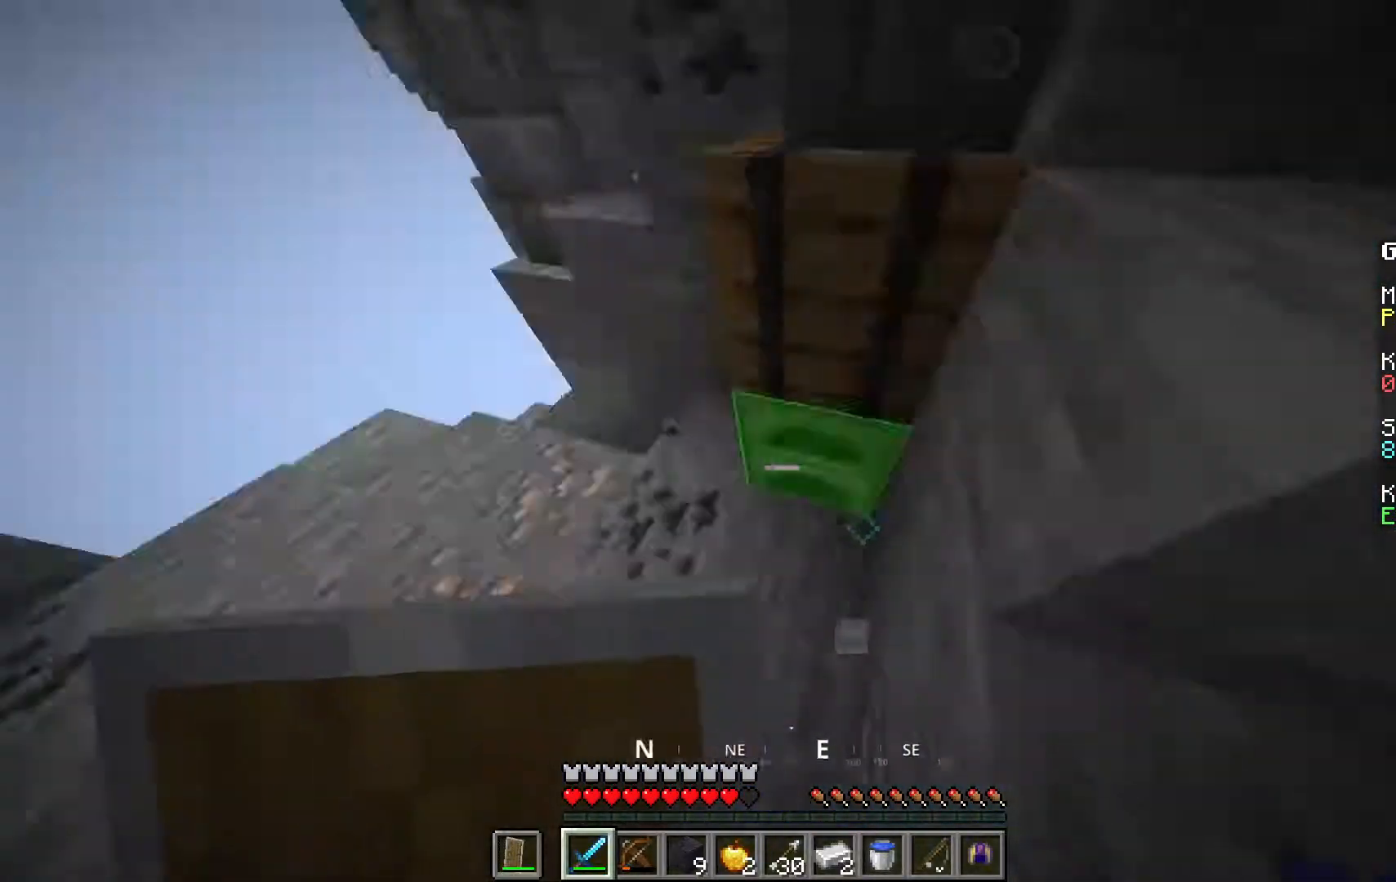
{"keys": ["a", "w"], "mouse": ["left"], "events": [[67, "d", "up"], [150, "a", "down"], [183, "w", "down"], [483, "mouse_left", "down"]]}
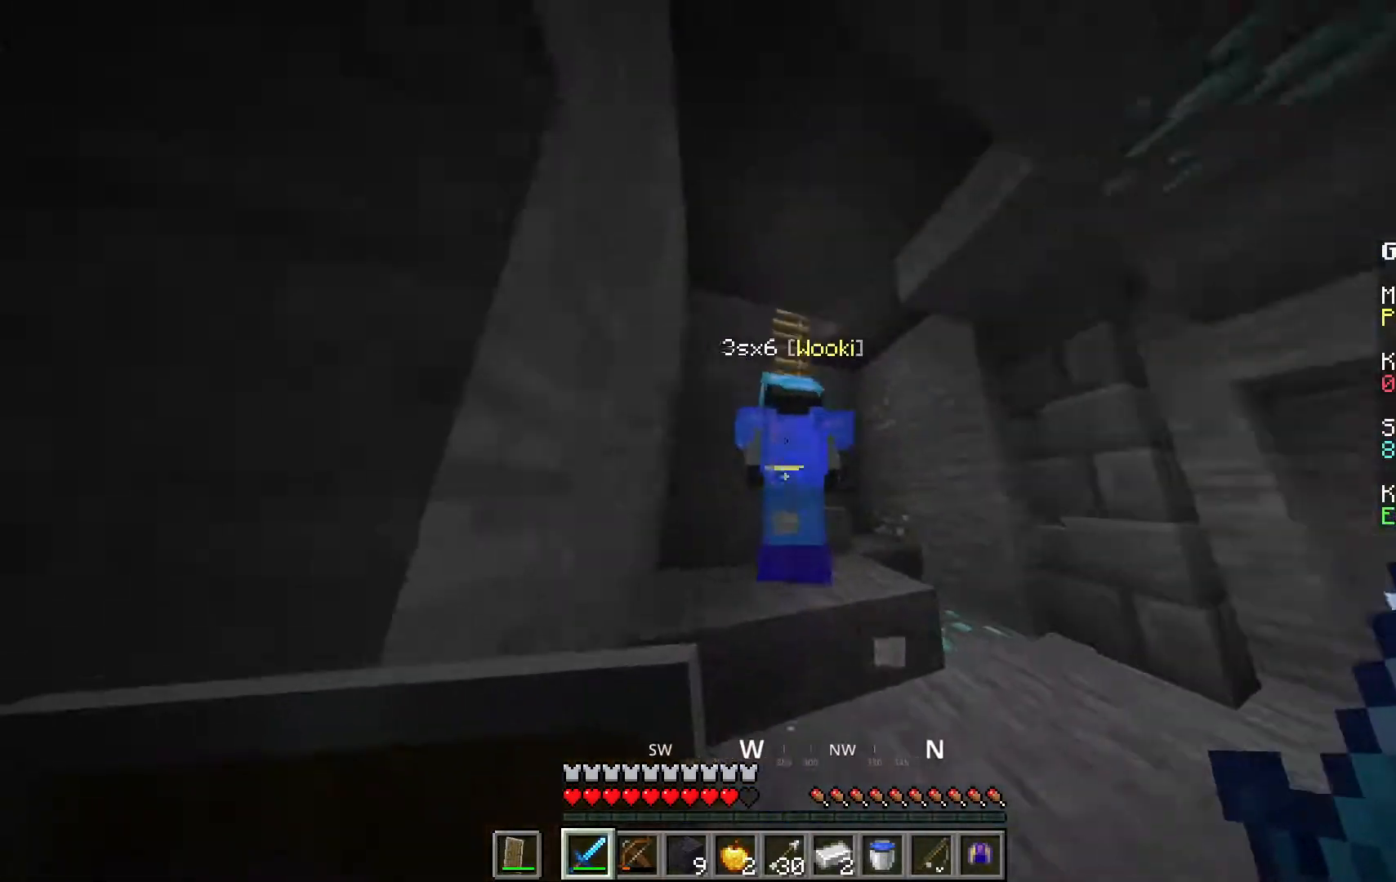
{"keys": [], "mouse": [], "events": [[217, "mouse_left", "up"], [317, "a", "up"], [433, "w", "up"]]}
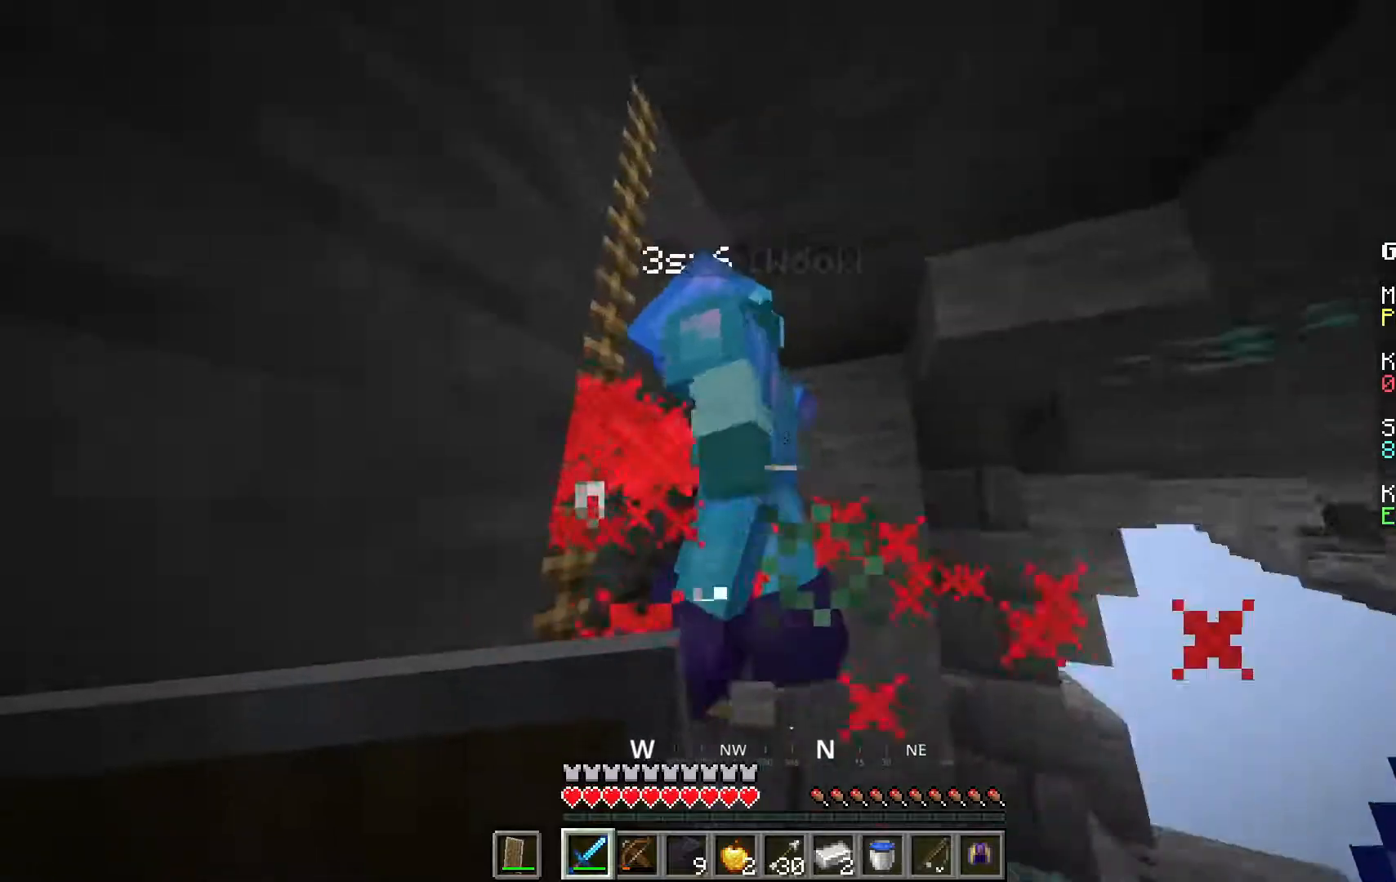
{"keys": ["a", "w"], "mouse": [], "events": [[17, "mouse_left", "down"], [50, "w", "down"], [67, "d", "down"], [267, "mouse_left", "up"], [300, "d", "up"], [333, "w", "up"], [417, "w", "down"], [433, "a", "down"]]}
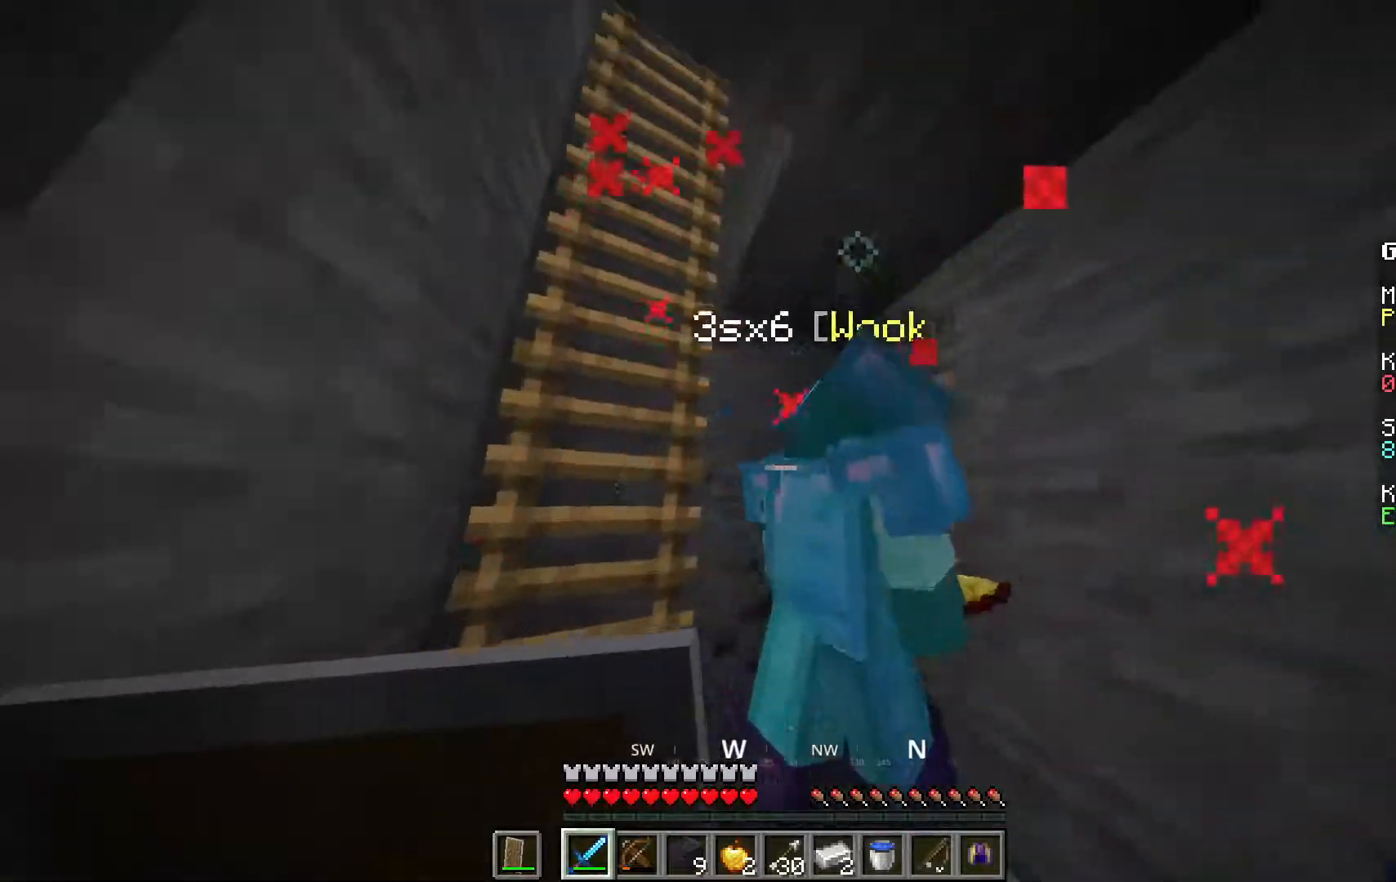
{"keys": [], "mouse": [], "events": [[50, "mouse_left", "down"], [200, "a", "up"], [217, "w", "up"], [267, "mouse_left", "up"]]}
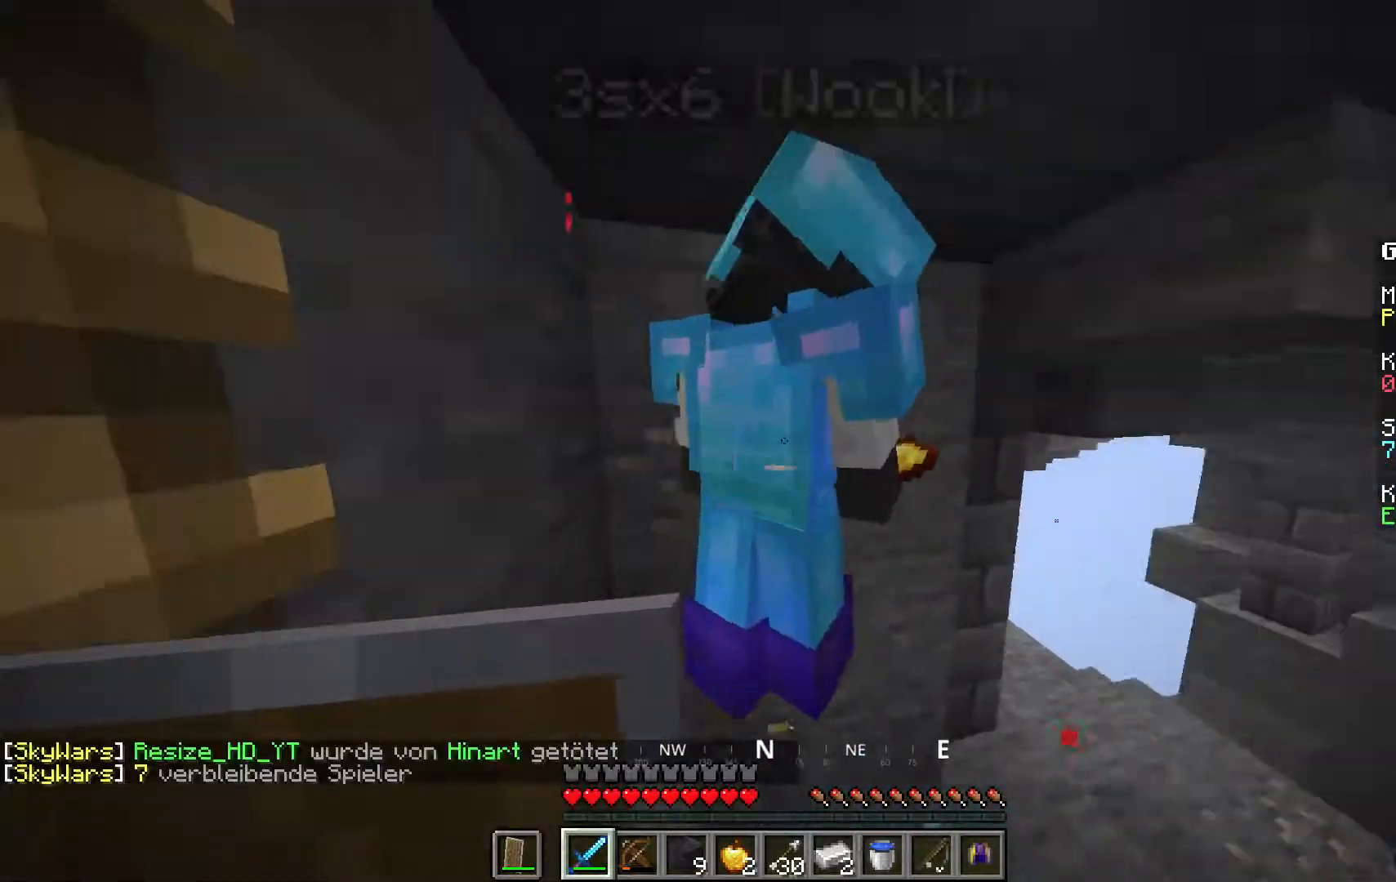
{"keys": [], "mouse": [], "events": [[50, "mouse_left", "down"], [267, "mouse_left", "up"]]}
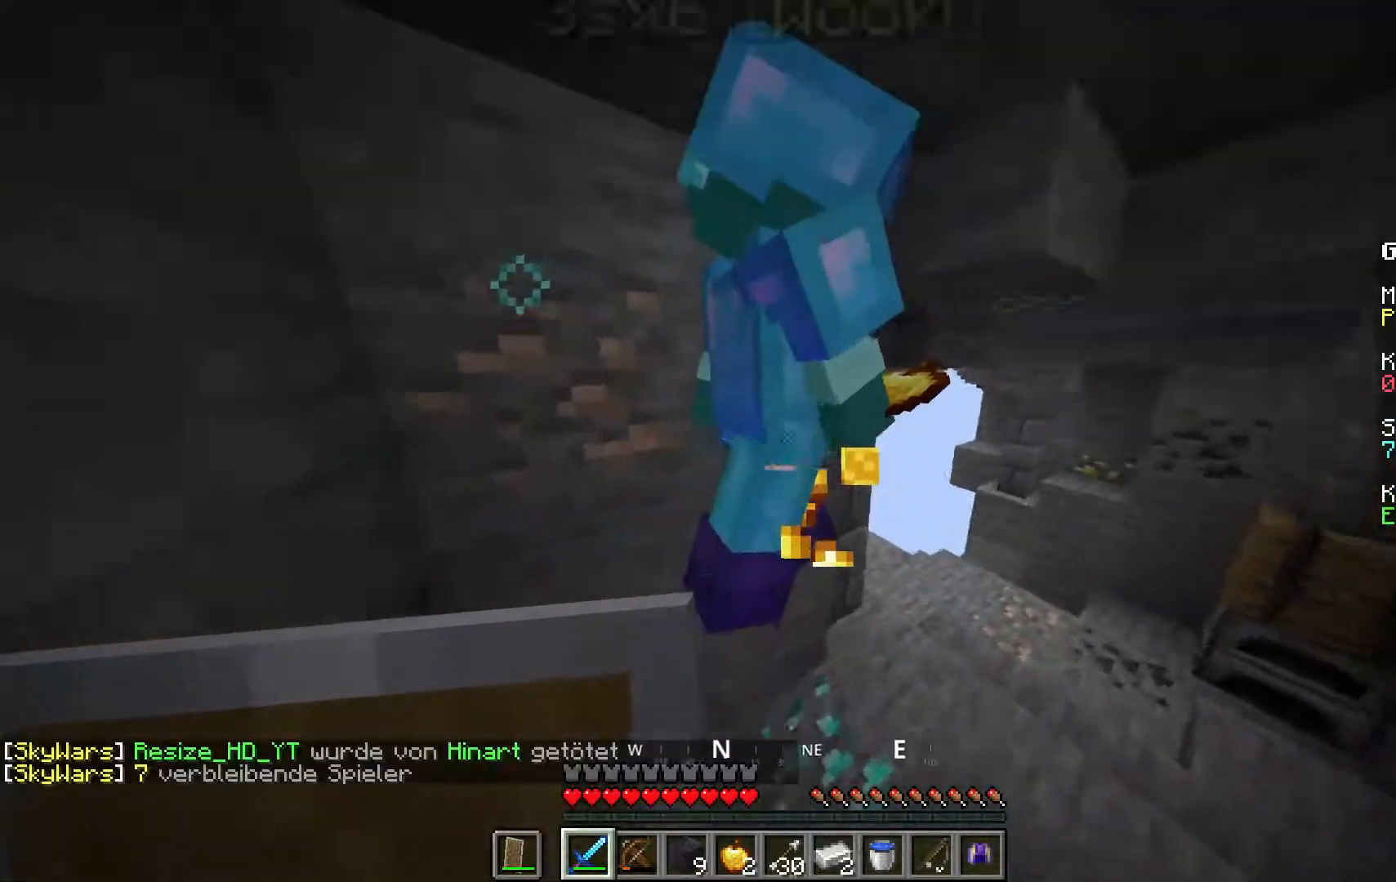
{"keys": ["w"], "mouse": [], "events": [[167, "mouse_left", "down"], [333, "w", "down"], [383, "mouse_left", "up"]]}